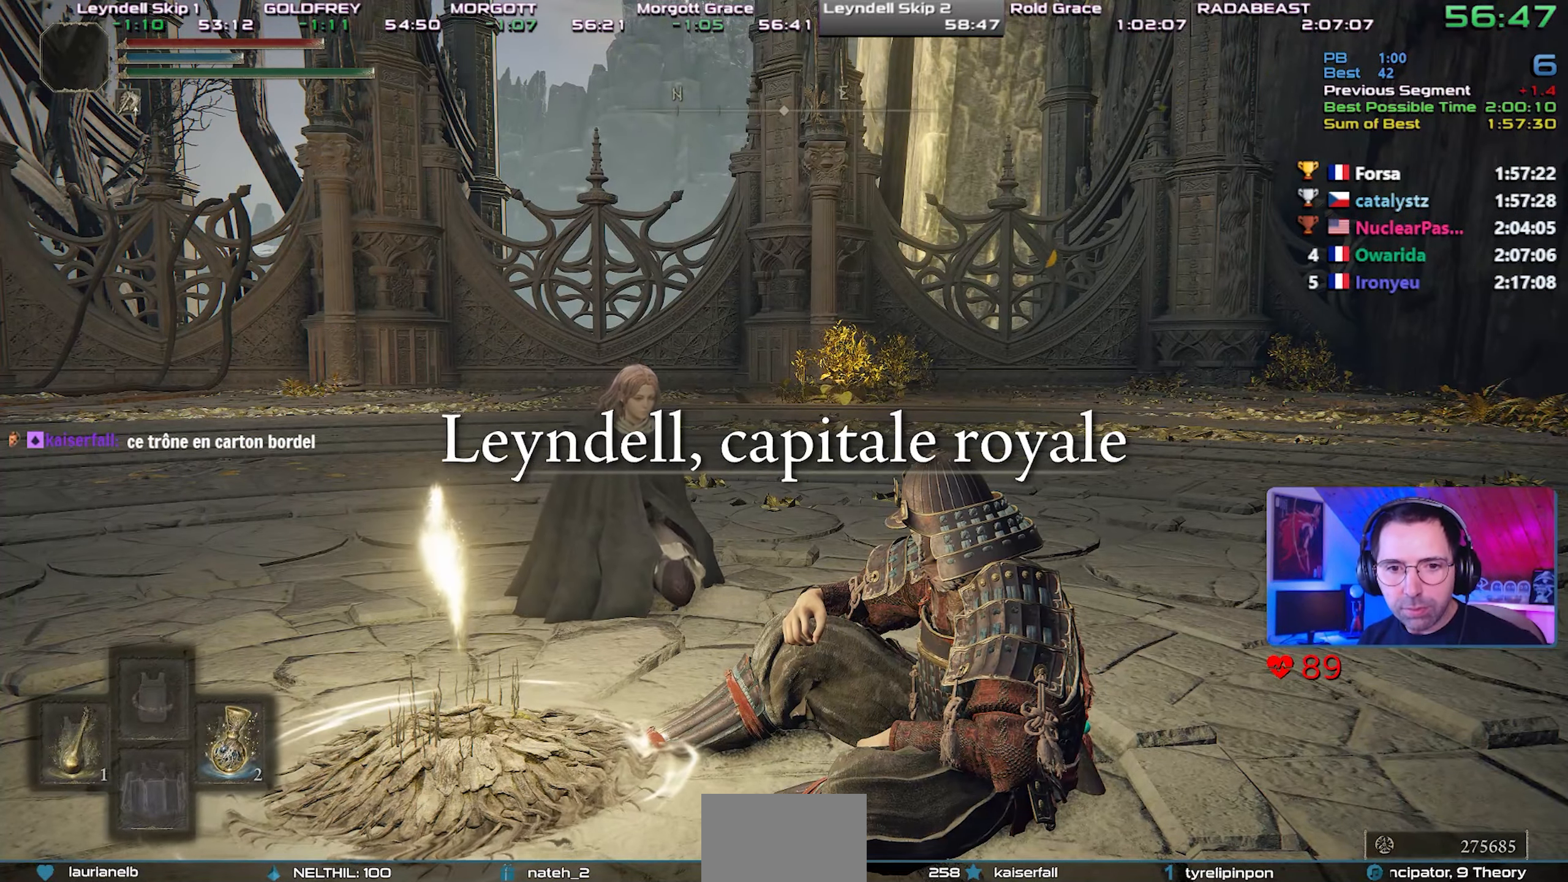
Gameplay with a controller (PlayStation layout); each line is a JSON object with the inputs held at the frame after it. "events" lists button and stick changes between this image and that frame as [ms after this image, input, new state], when the widget could be followed in between. Not read: L3 START.
{"buttons": [], "left_stick": "center", "right_stick": "center", "events": [[67, "TRIANGLE", "up"], [100, "TRIANGLE", "down"], [200, "TRIANGLE", "up"], [250, "TRIANGLE", "down"], [350, "TRIANGLE", "up"], [400, "TRIANGLE", "down"], [483, "TRIANGLE", "up"]]}
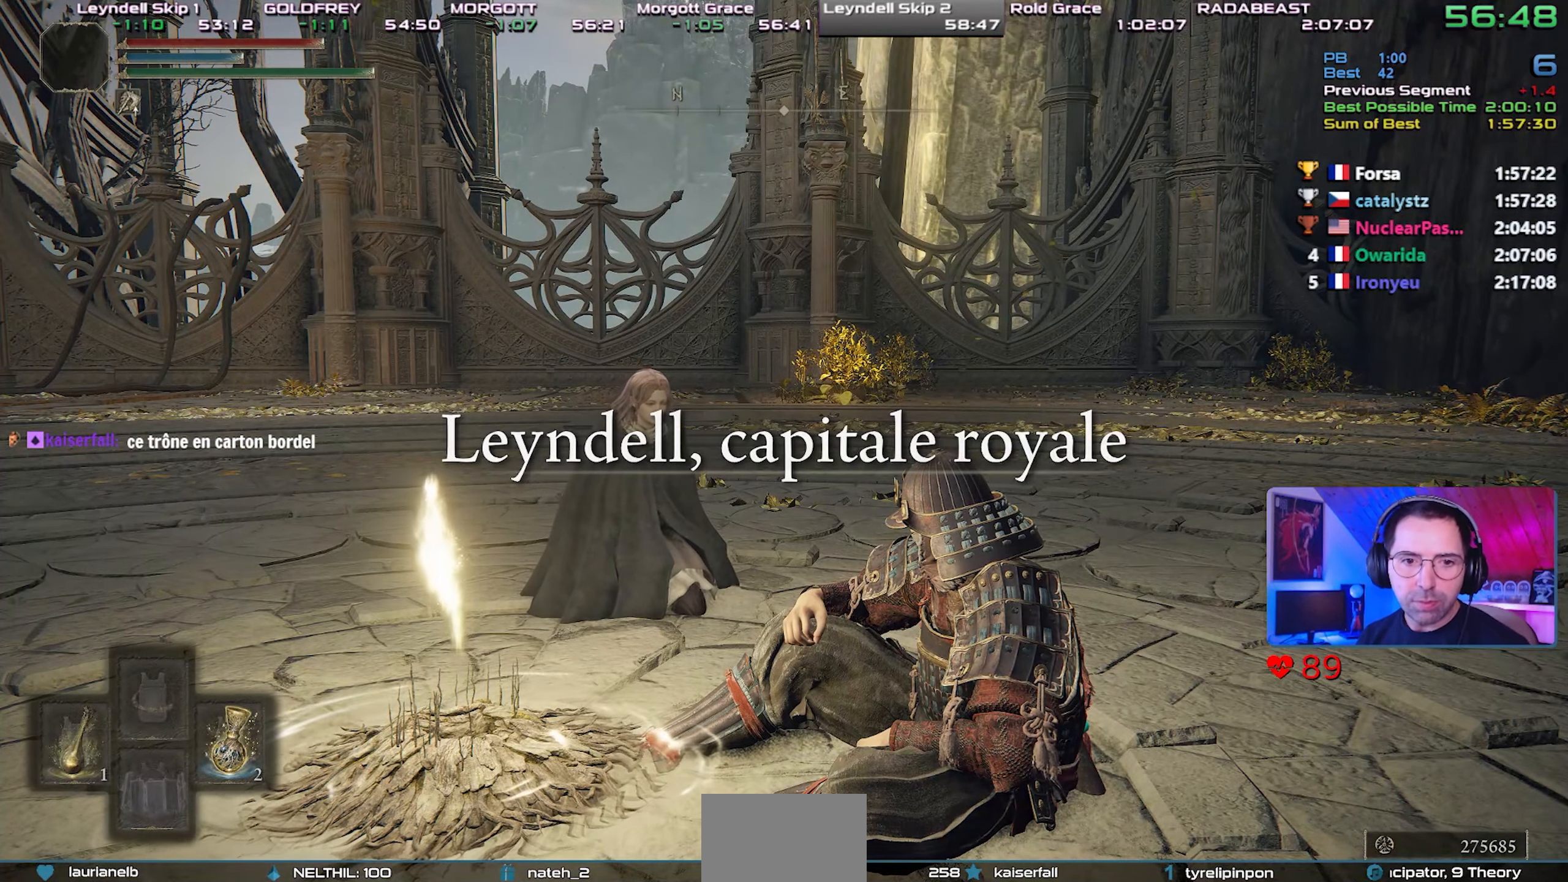
{"buttons": ["TRIANGLE"], "left_stick": "center", "right_stick": "center", "events": [[33, "TRIANGLE", "down"], [133, "TRIANGLE", "up"], [183, "TRIANGLE", "down"], [267, "TRIANGLE", "up"], [333, "TRIANGLE", "down"], [417, "TRIANGLE", "up"], [483, "TRIANGLE", "down"]]}
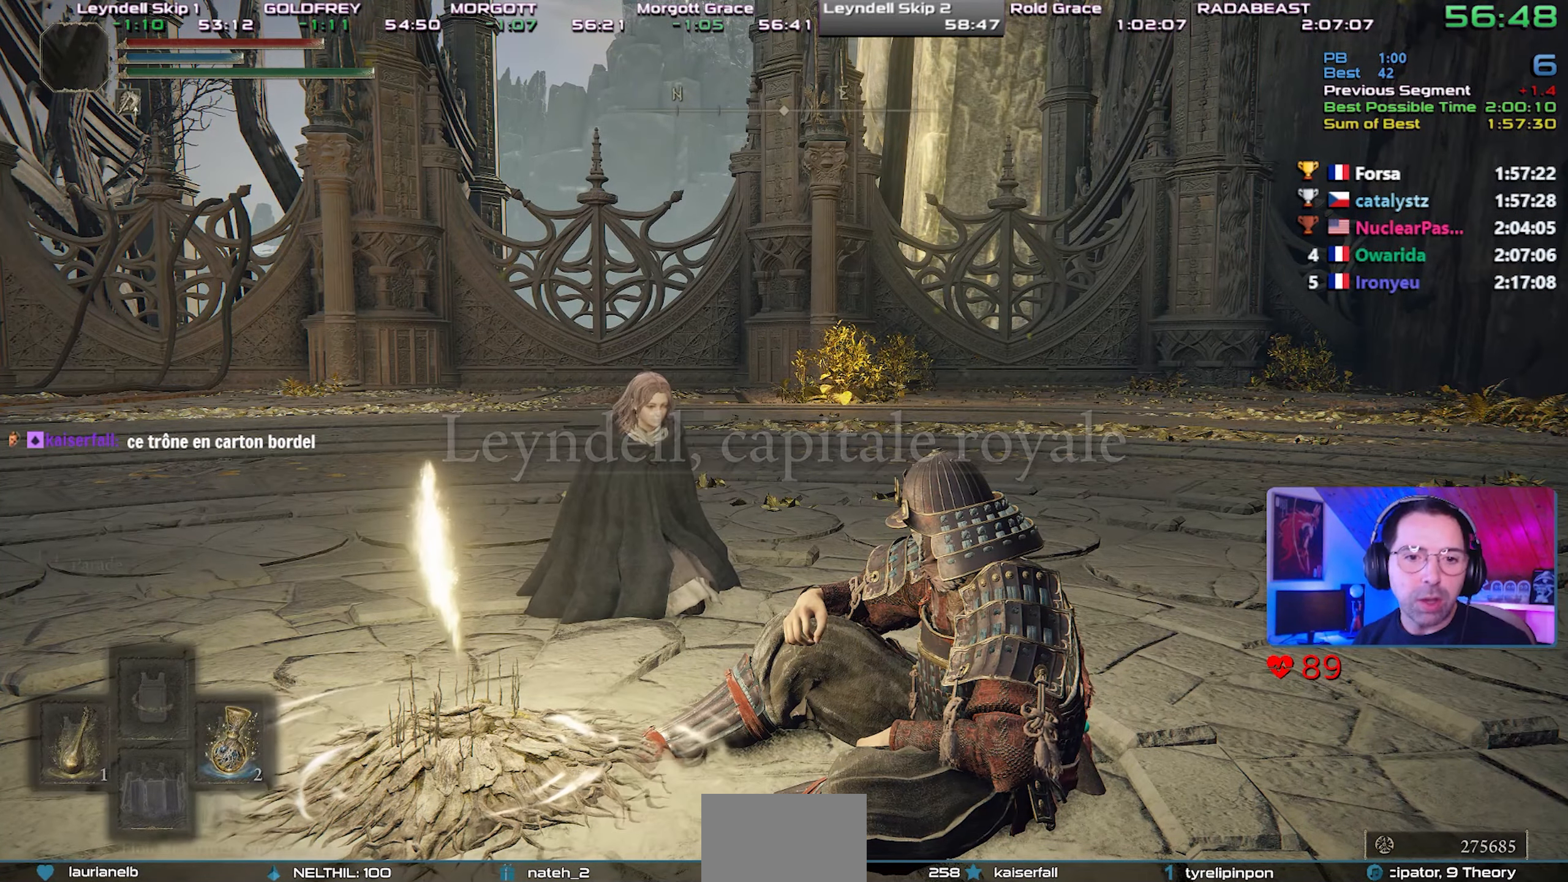
{"buttons": [], "left_stick": "center", "right_stick": "center", "events": [[67, "TRIANGLE", "up"], [117, "TRIANGLE", "down"], [200, "TRIANGLE", "up"], [267, "TRIANGLE", "down"], [350, "TRIANGLE", "up"], [400, "TRIANGLE", "down"], [483, "TRIANGLE", "up"]]}
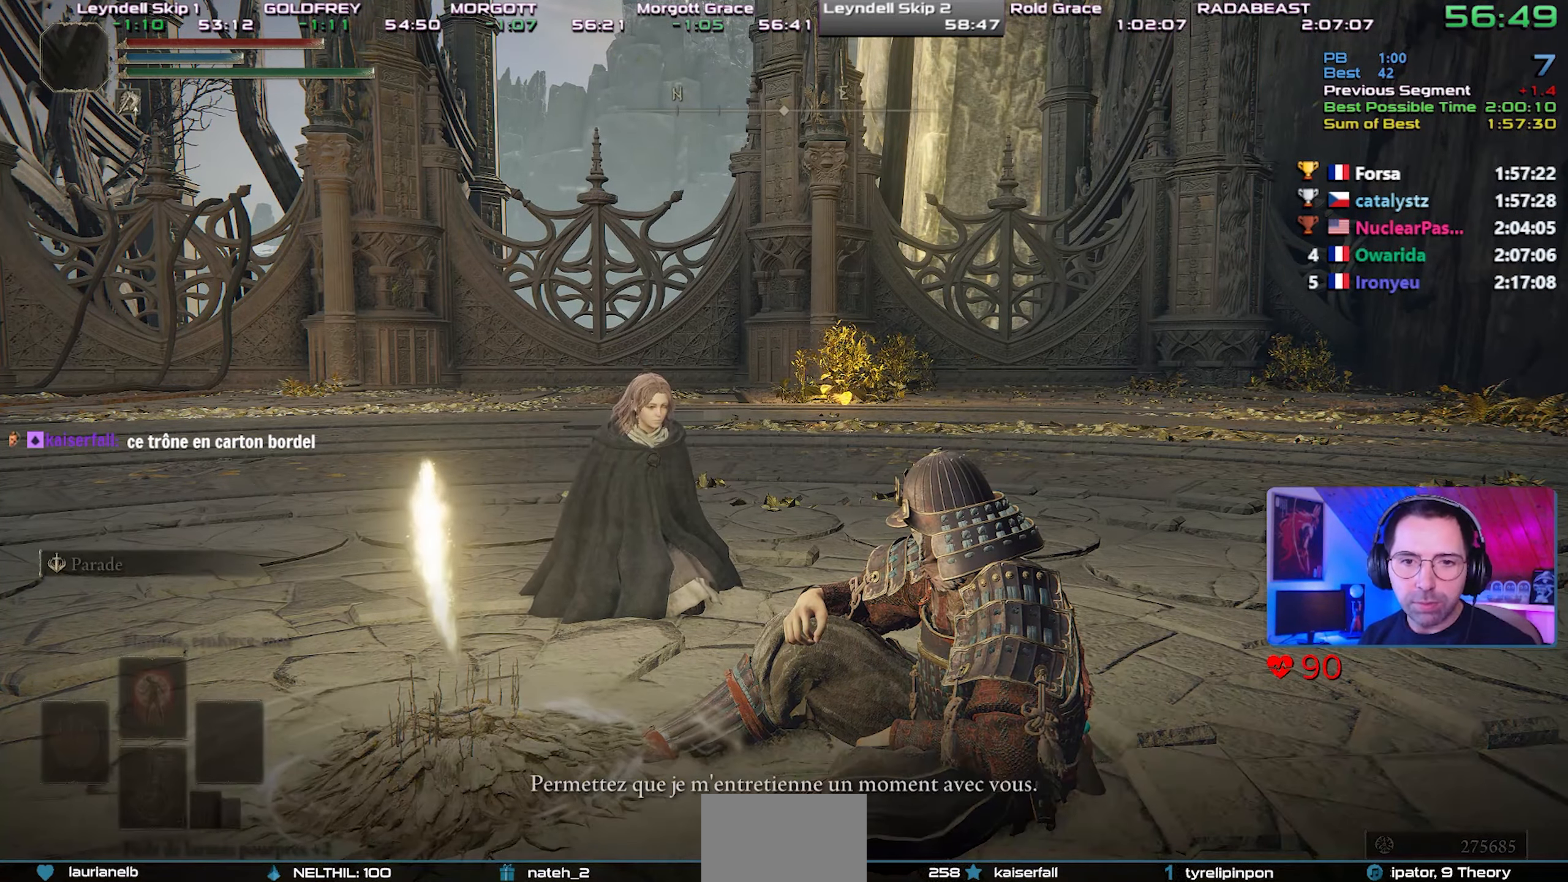
{"buttons": ["TRIANGLE"], "left_stick": "center", "right_stick": "center", "events": [[50, "TRIANGLE", "down"], [133, "TRIANGLE", "up"], [183, "TRIANGLE", "down"], [283, "TRIANGLE", "up"], [333, "TRIANGLE", "down"], [417, "TRIANGLE", "up"], [483, "TRIANGLE", "down"]]}
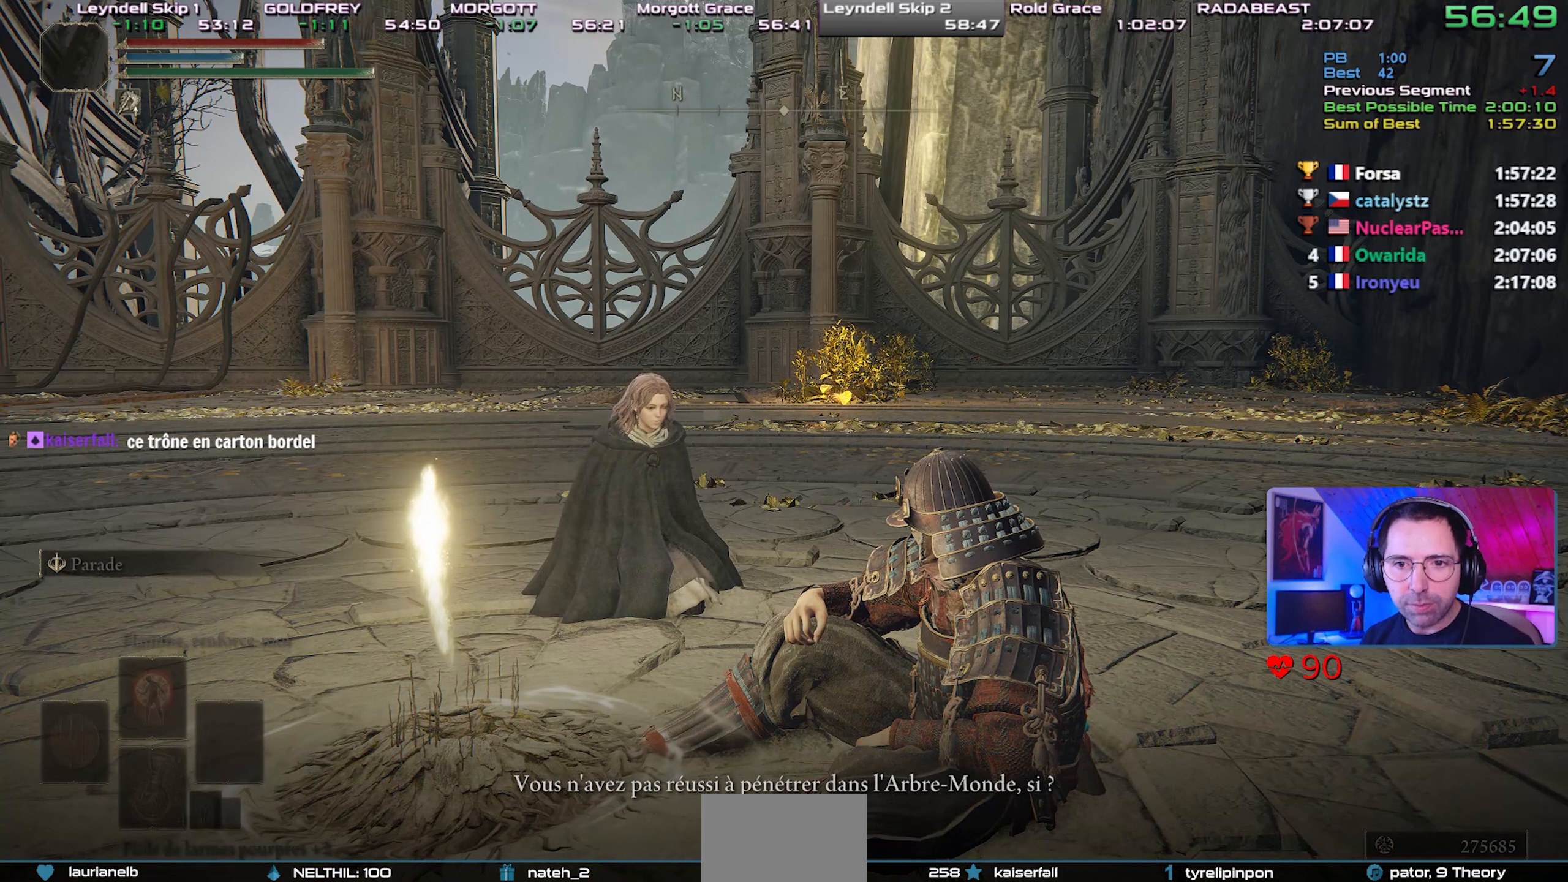
{"buttons": [], "left_stick": "center", "right_stick": "center", "events": [[50, "TRIANGLE", "up"], [100, "TRIANGLE", "down"], [183, "TRIANGLE", "up"], [250, "TRIANGLE", "down"], [367, "TRIANGLE", "up"], [400, "TRIANGLE", "down"], [500, "TRIANGLE", "up"]]}
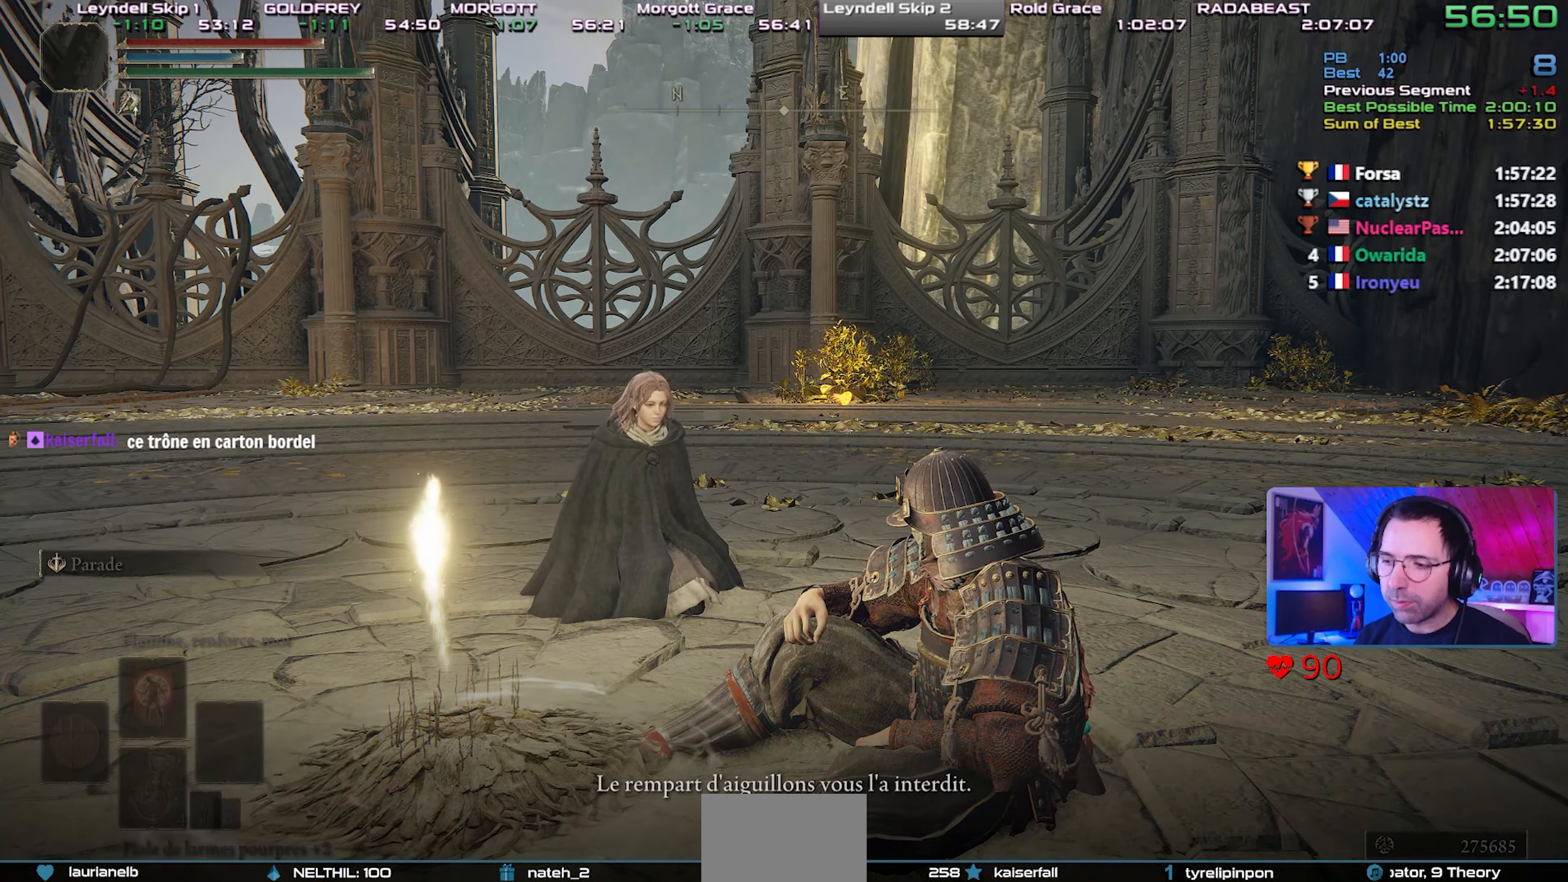
{"buttons": ["TRIANGLE"], "left_stick": "center", "right_stick": "center", "events": [[67, "TRIANGLE", "down"], [167, "TRIANGLE", "up"], [200, "TRIANGLE", "down"], [283, "TRIANGLE", "up"], [350, "TRIANGLE", "down"], [450, "TRIANGLE", "up"], [500, "TRIANGLE", "down"]]}
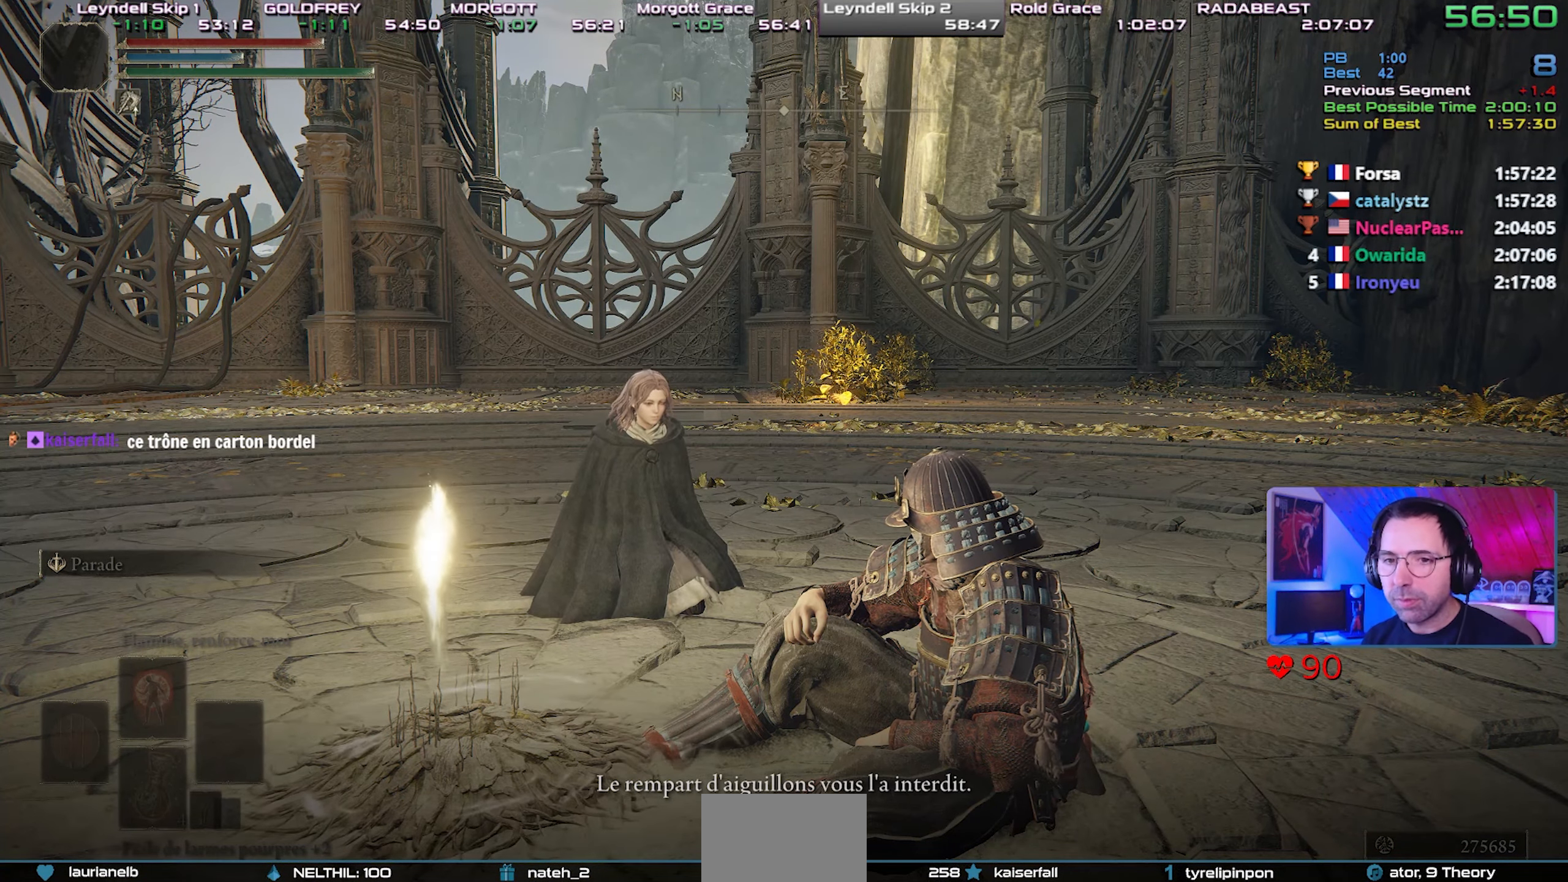
{"buttons": ["TRIANGLE"], "left_stick": "center", "right_stick": "center", "events": [[100, "TRIANGLE", "up"], [150, "TRIANGLE", "down"], [233, "TRIANGLE", "up"], [300, "TRIANGLE", "down"], [383, "TRIANGLE", "up"], [450, "TRIANGLE", "down"]]}
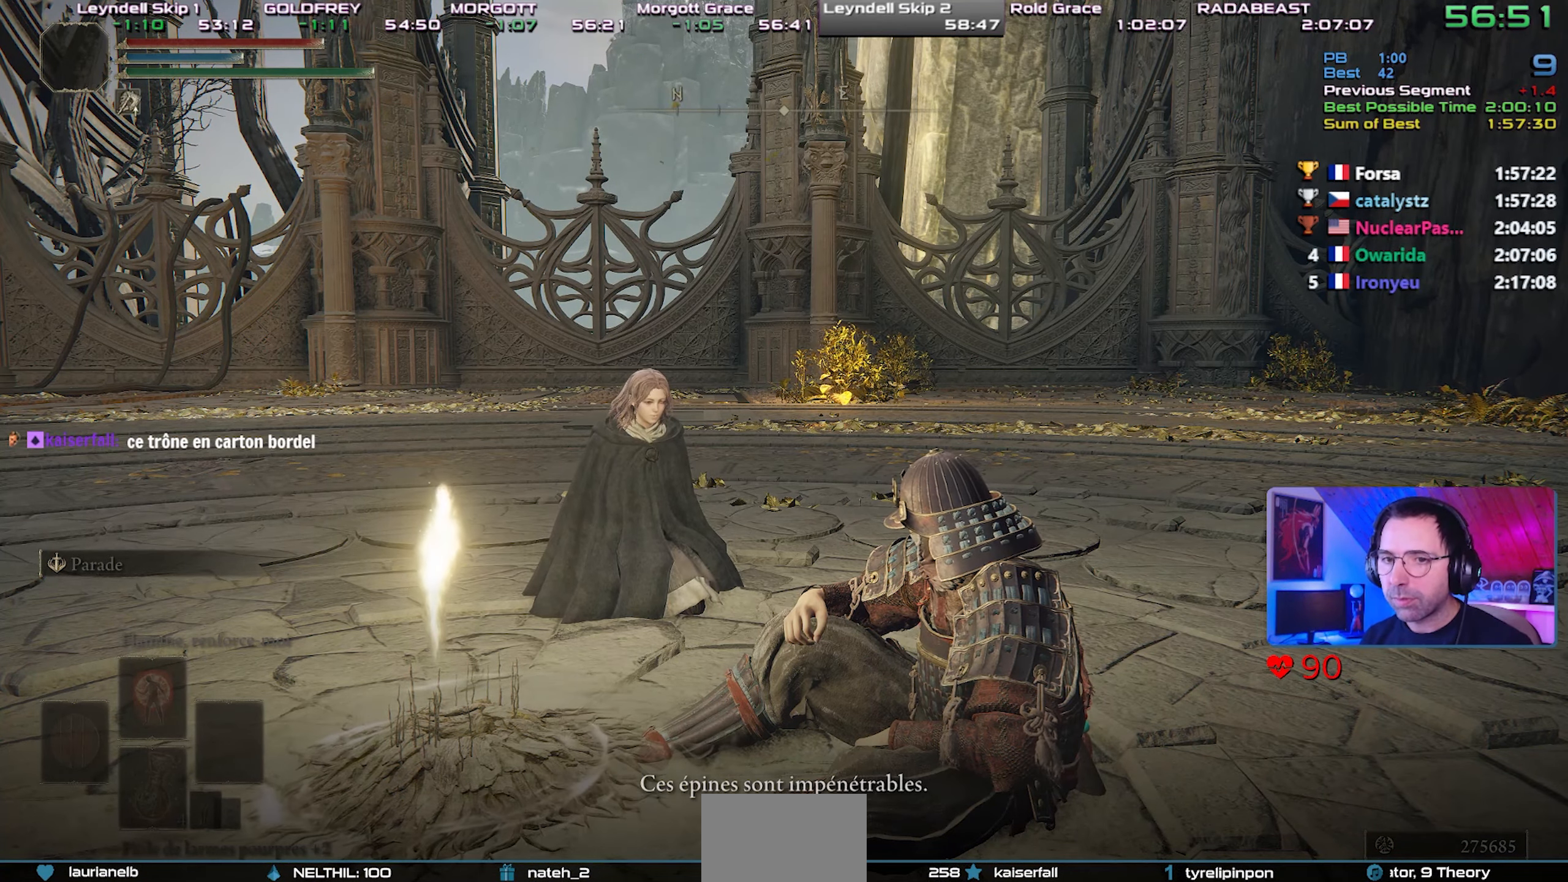
{"buttons": [], "left_stick": "center", "right_stick": "center", "events": [[33, "TRIANGLE", "up"], [83, "TRIANGLE", "down"], [183, "TRIANGLE", "up"], [233, "TRIANGLE", "down"], [333, "TRIANGLE", "up"], [383, "TRIANGLE", "down"], [467, "TRIANGLE", "up"]]}
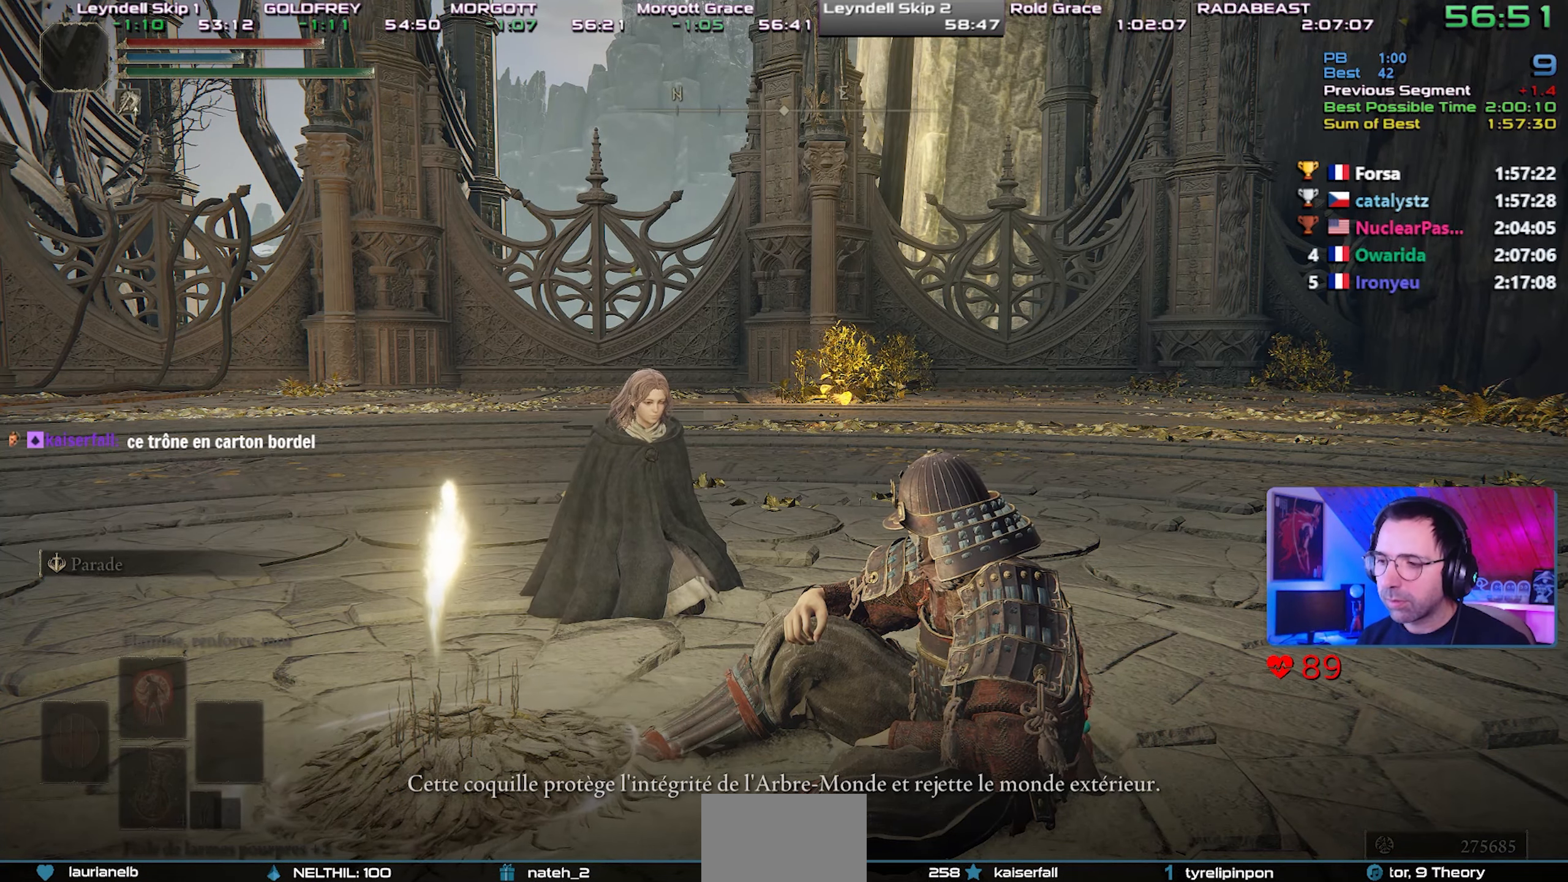
{"buttons": ["TRIANGLE"], "left_stick": "center", "right_stick": "center", "events": [[17, "TRIANGLE", "down"], [117, "TRIANGLE", "up"], [183, "TRIANGLE", "down"], [267, "TRIANGLE", "up"], [333, "TRIANGLE", "down"], [417, "TRIANGLE", "up"], [467, "TRIANGLE", "down"]]}
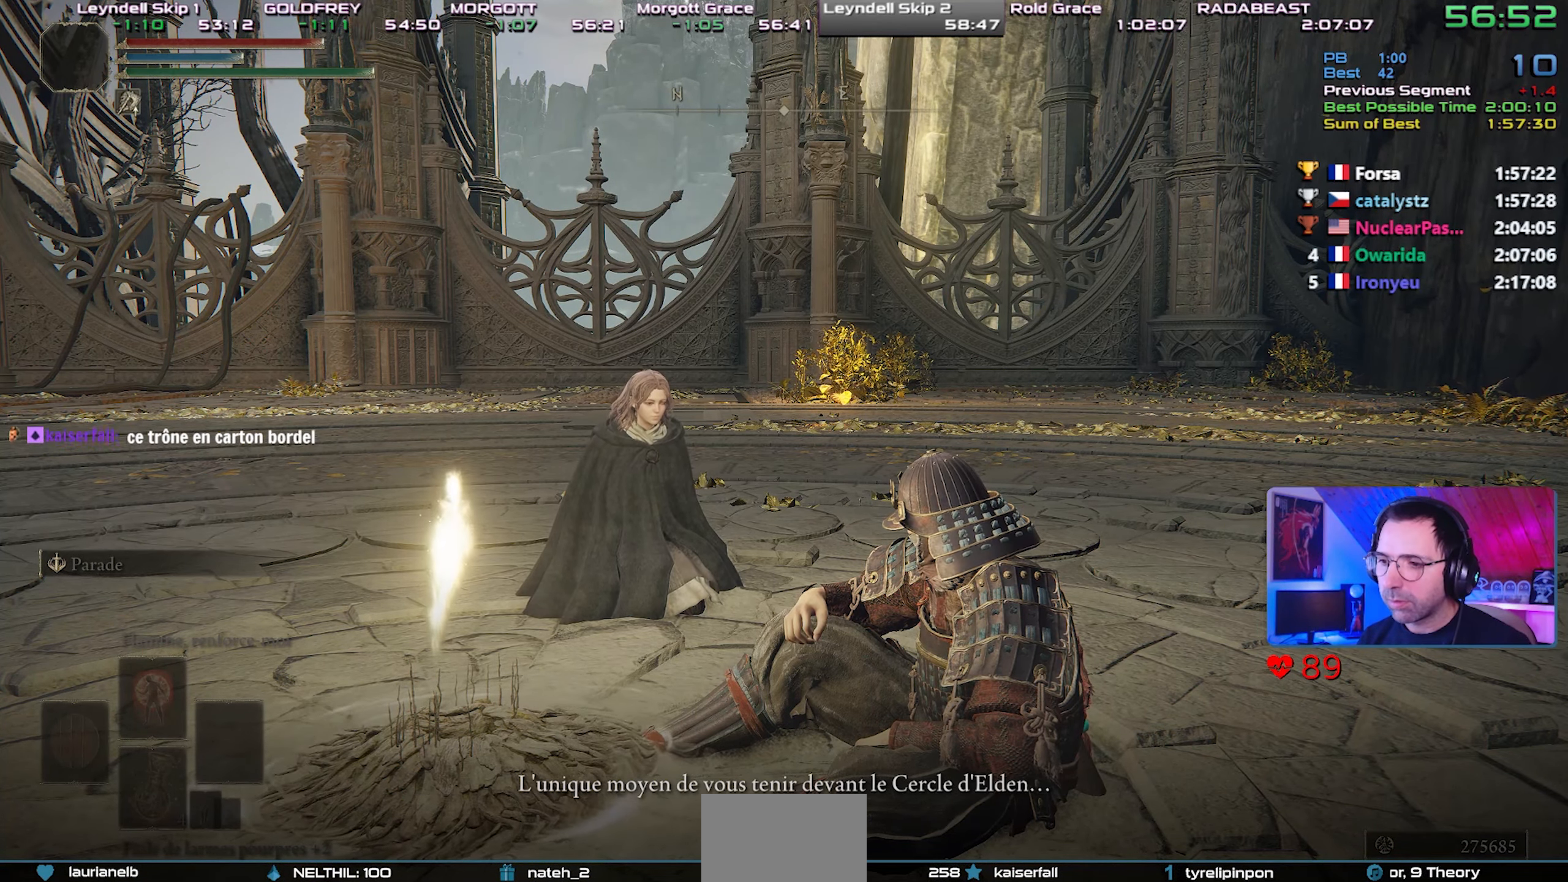
{"buttons": ["TRIANGLE"], "left_stick": "center", "right_stick": "center", "events": [[67, "TRIANGLE", "up"], [117, "TRIANGLE", "down"], [200, "TRIANGLE", "up"], [267, "TRIANGLE", "down"], [367, "TRIANGLE", "up"], [417, "TRIANGLE", "down"]]}
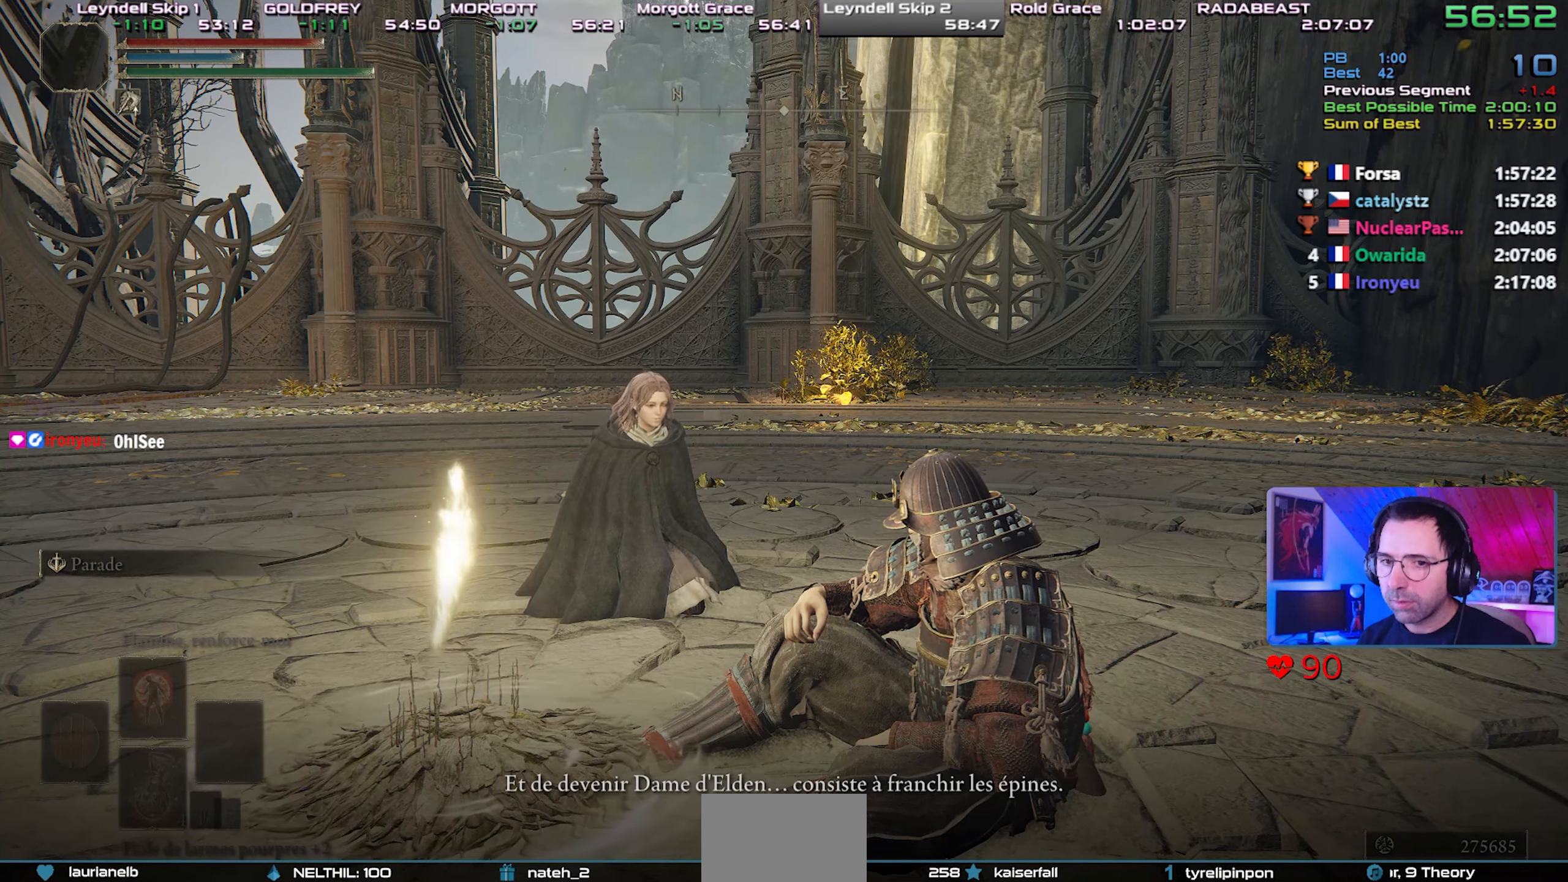
{"buttons": [], "left_stick": "center", "right_stick": "center", "events": [[17, "TRIANGLE", "up"], [67, "TRIANGLE", "down"], [167, "TRIANGLE", "up"], [200, "TRIANGLE", "down"], [317, "TRIANGLE", "up"], [367, "TRIANGLE", "down"], [450, "TRIANGLE", "up"]]}
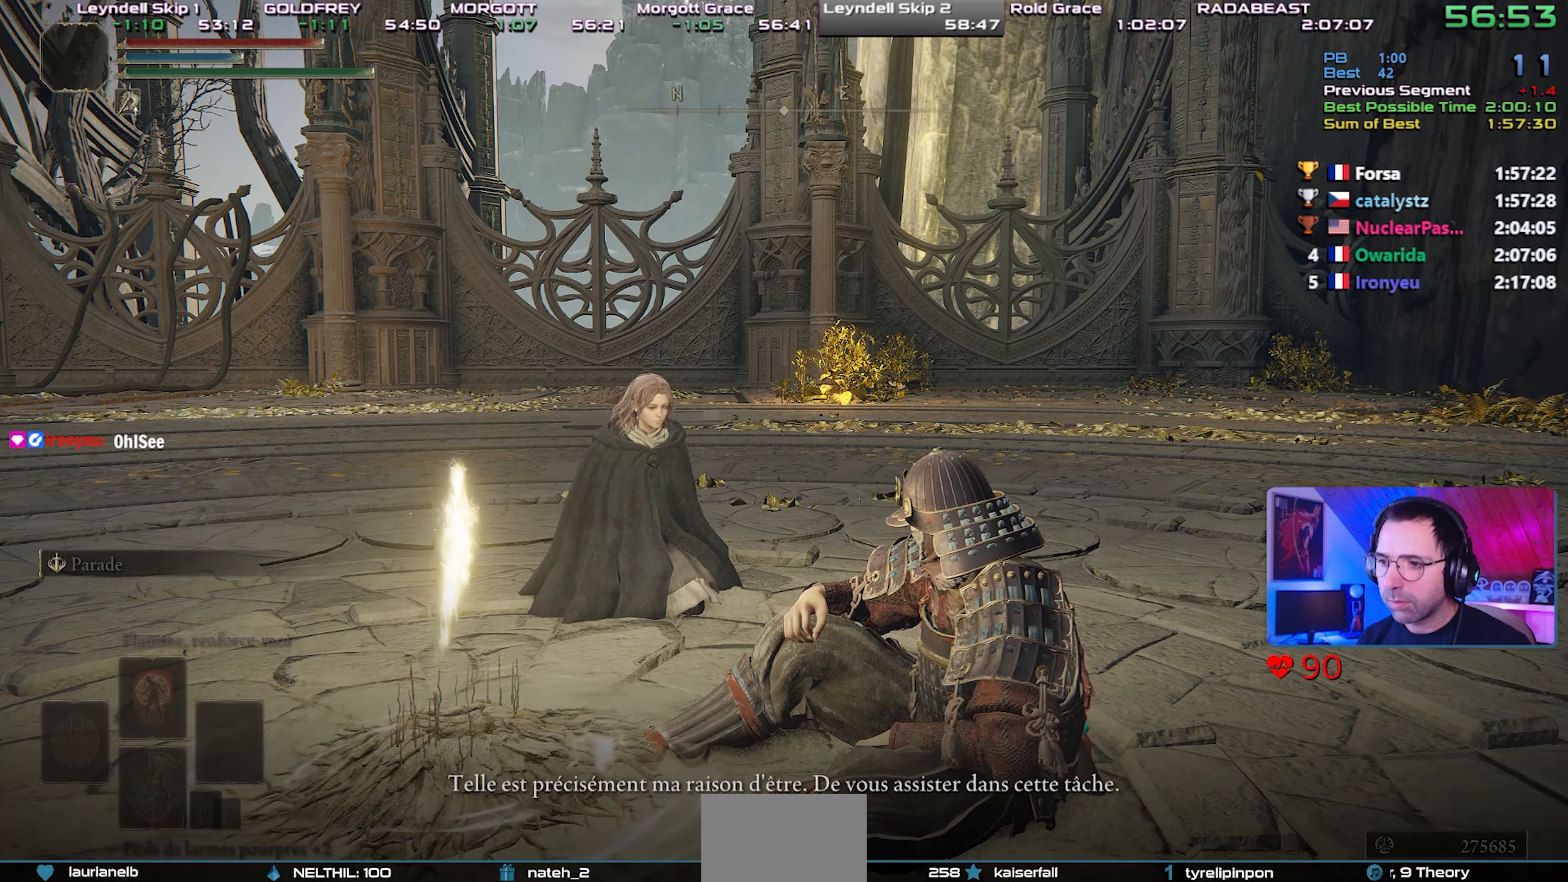
{"buttons": ["TRIANGLE"], "left_stick": "center", "right_stick": "center", "events": [[17, "TRIANGLE", "down"], [100, "TRIANGLE", "up"], [167, "TRIANGLE", "down"], [250, "TRIANGLE", "up"], [317, "TRIANGLE", "down"], [400, "TRIANGLE", "up"], [450, "TRIANGLE", "down"]]}
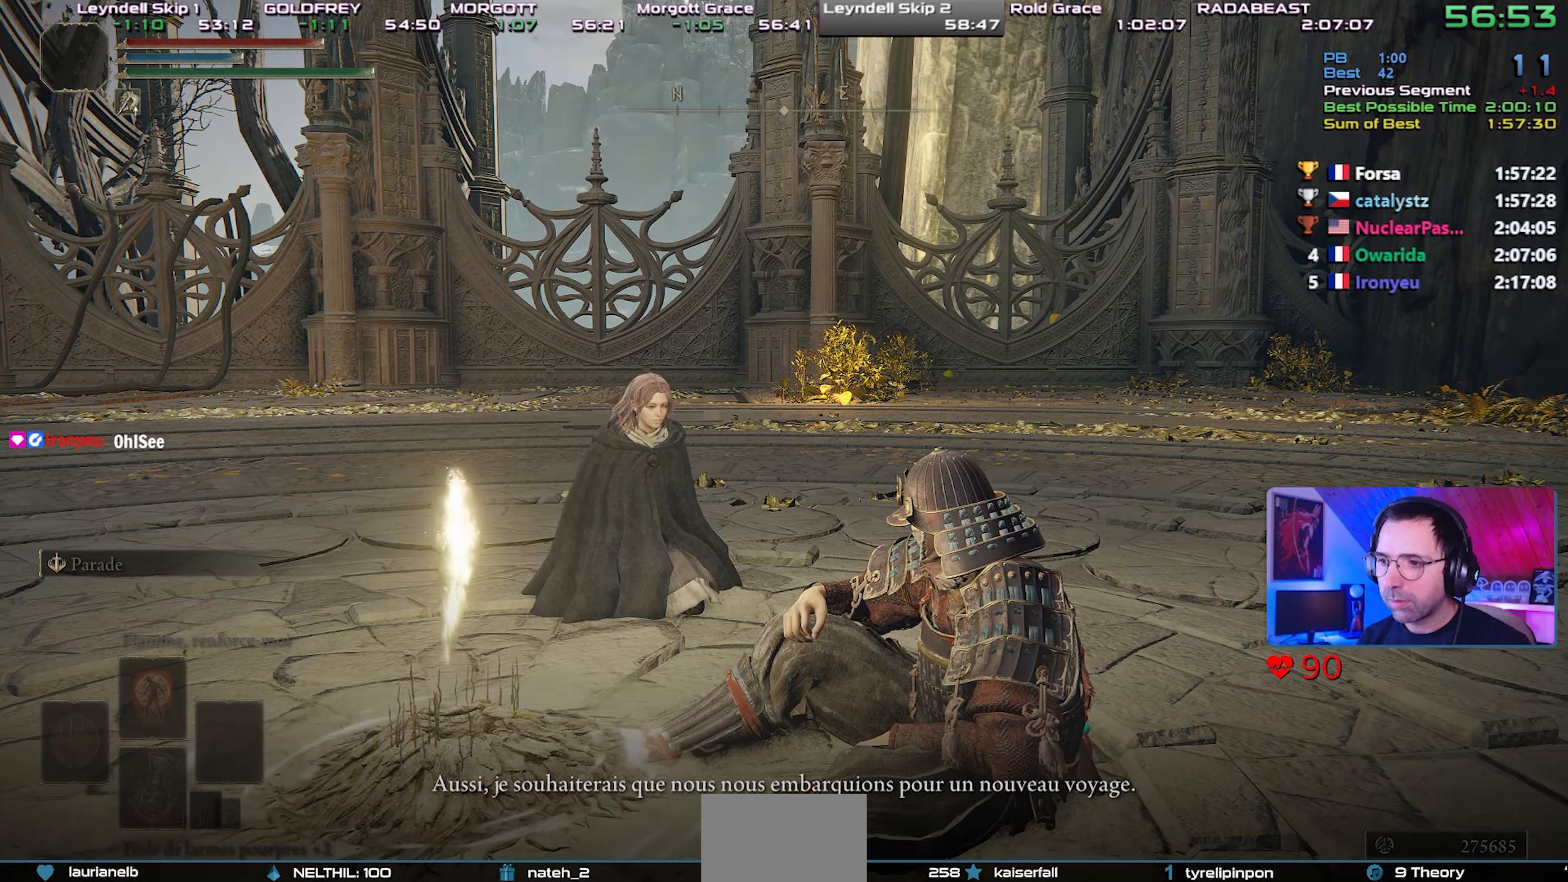
{"buttons": [], "left_stick": "center", "right_stick": "center", "events": [[50, "TRIANGLE", "up"], [117, "TRIANGLE", "down"], [200, "TRIANGLE", "up"], [267, "TRIANGLE", "down"], [350, "TRIANGLE", "up"], [417, "TRIANGLE", "down"], [500, "TRIANGLE", "up"]]}
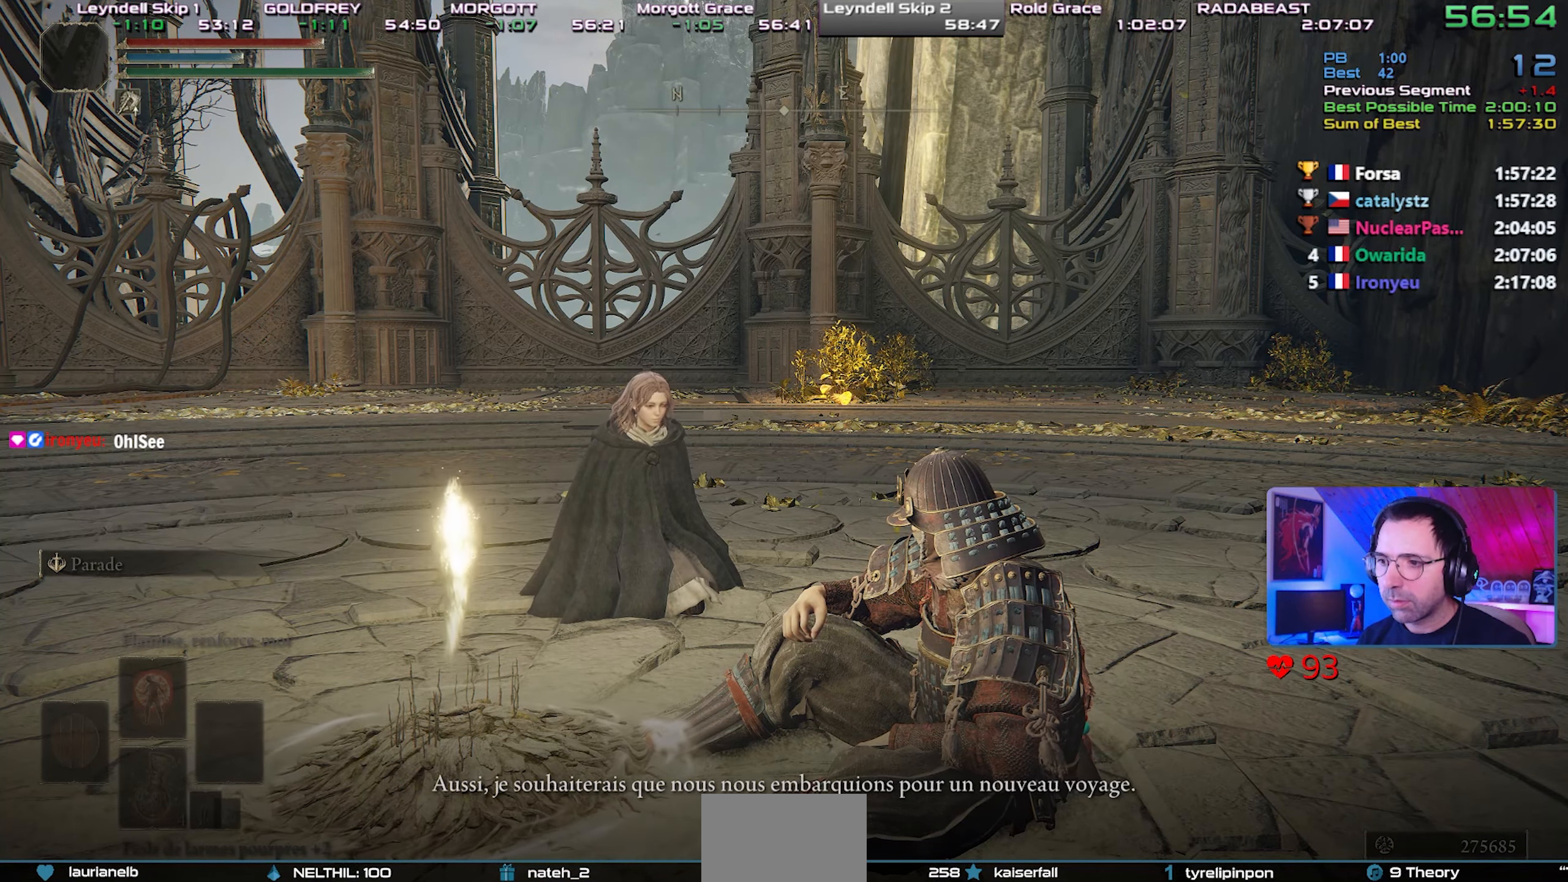
{"buttons": [], "left_stick": "center", "right_stick": "center", "events": [[67, "TRIANGLE", "down"], [167, "TRIANGLE", "up"], [217, "TRIANGLE", "down"], [317, "TRIANGLE", "up"], [367, "TRIANGLE", "down"], [467, "TRIANGLE", "up"]]}
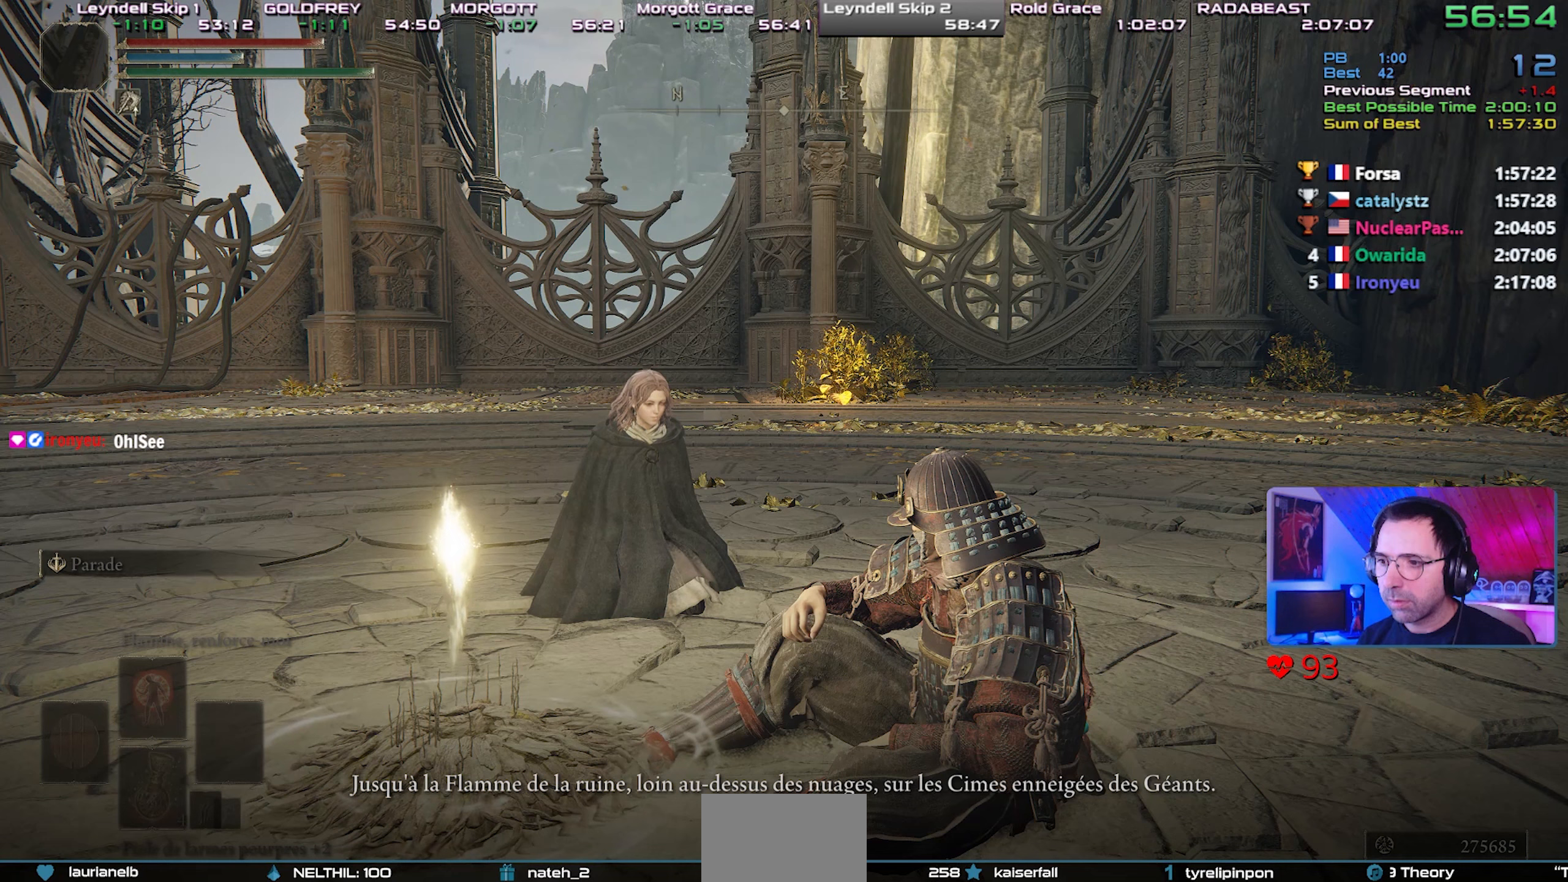
{"buttons": ["TRIANGLE"], "left_stick": "center", "right_stick": "center", "events": [[33, "TRIANGLE", "down"], [100, "TRIANGLE", "up"], [183, "TRIANGLE", "down"], [267, "TRIANGLE", "up"], [333, "TRIANGLE", "down"], [400, "TRIANGLE", "up"], [467, "TRIANGLE", "down"]]}
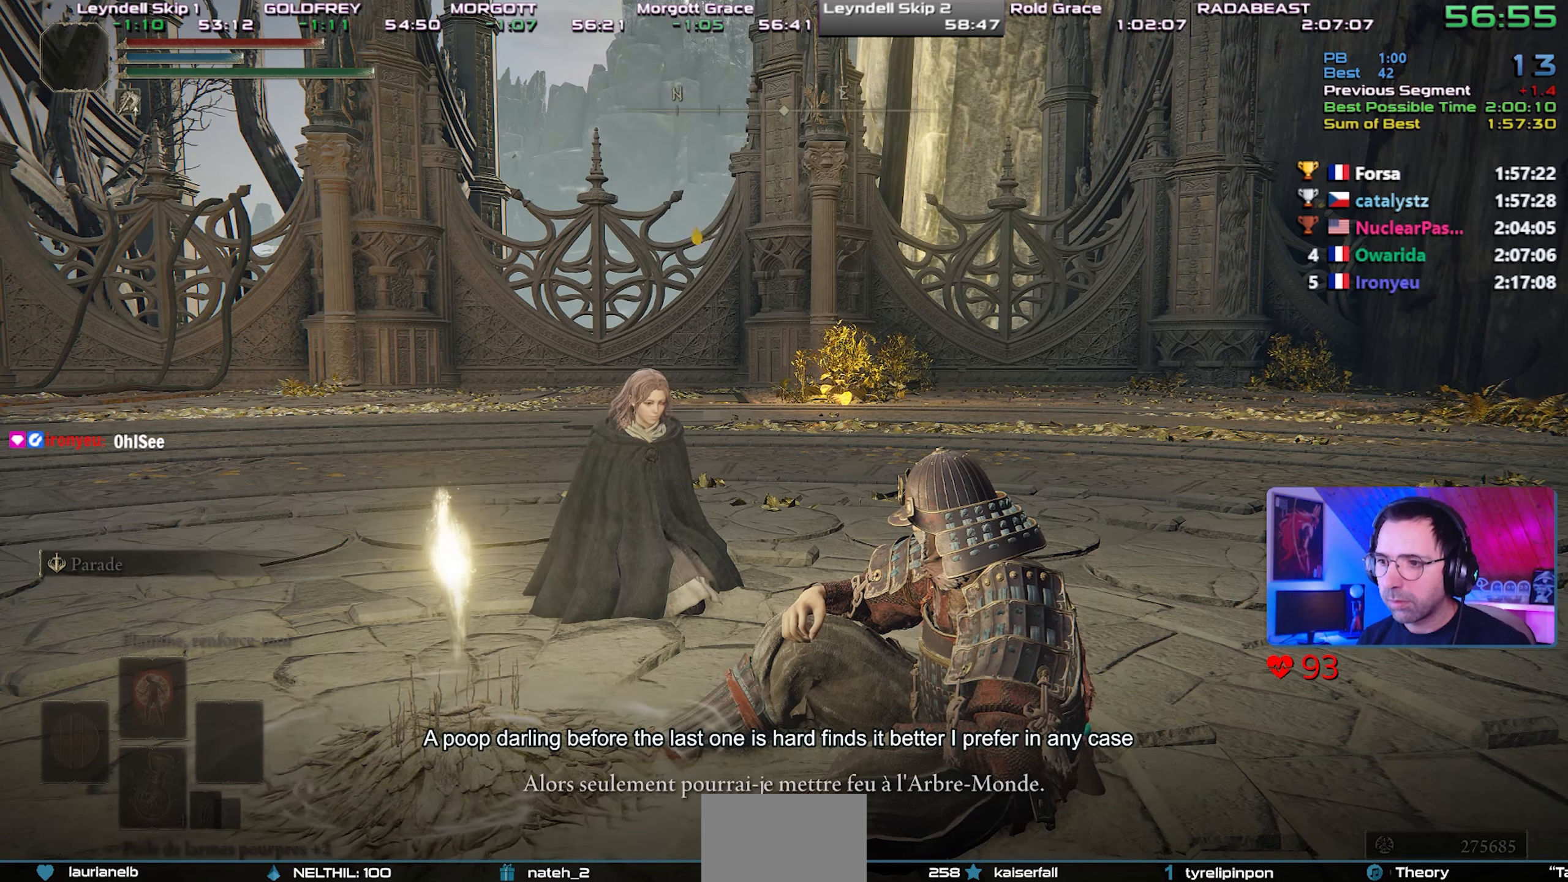
{"buttons": [], "left_stick": "center", "right_stick": "center", "events": [[67, "TRIANGLE", "up"], [117, "TRIANGLE", "down"], [200, "TRIANGLE", "up"], [283, "TRIANGLE", "down"], [350, "TRIANGLE", "up"], [417, "TRIANGLE", "down"], [500, "TRIANGLE", "up"]]}
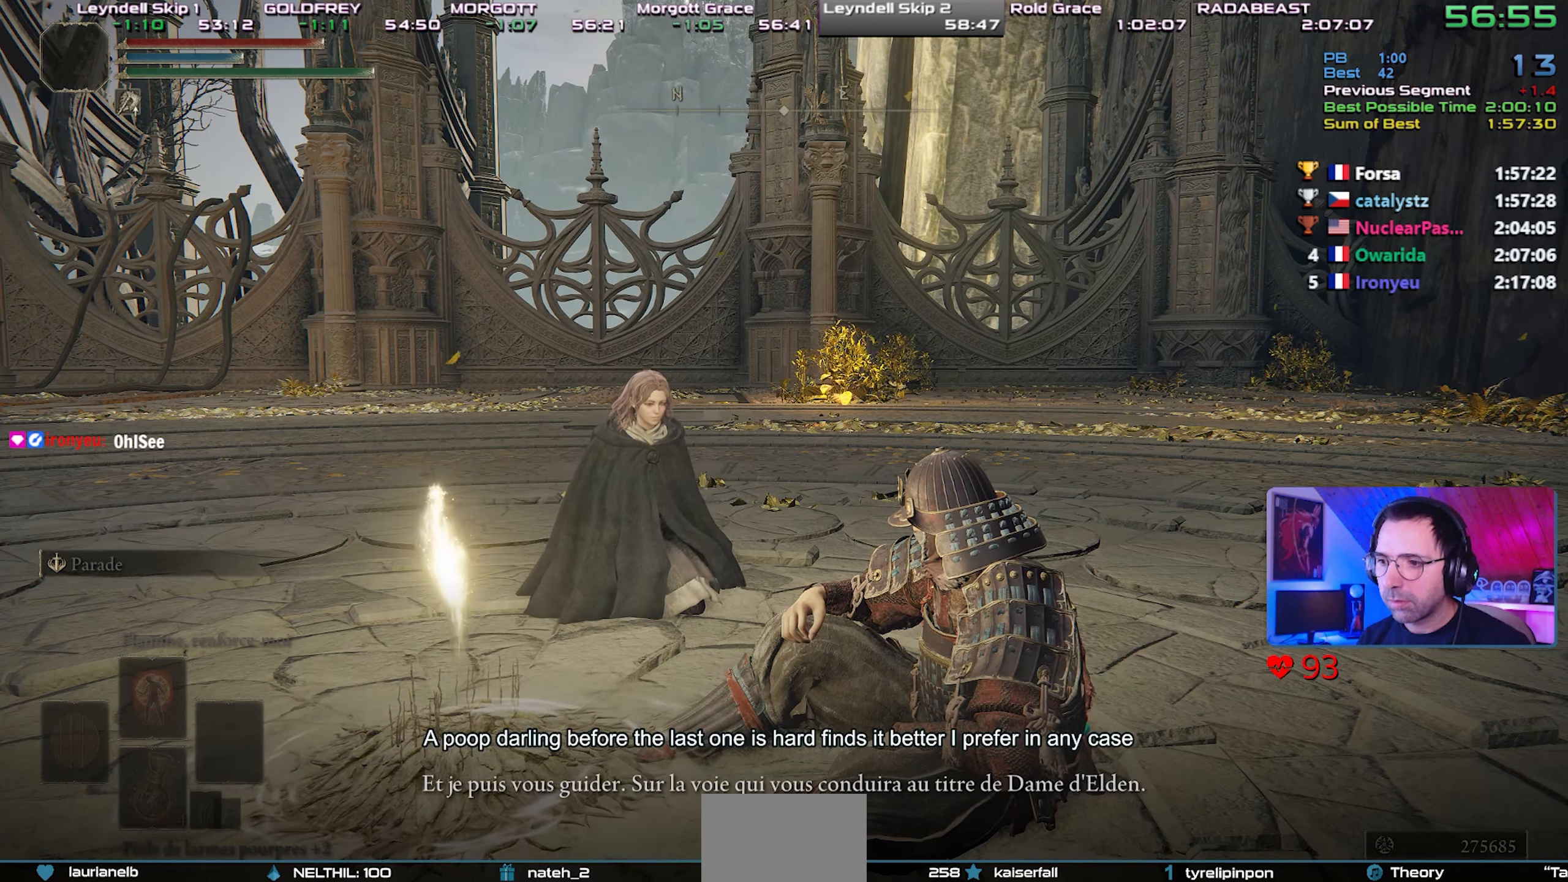
{"buttons": [], "left_stick": "center", "right_stick": "center", "events": [[67, "TRIANGLE", "down"], [150, "TRIANGLE", "up"], [217, "TRIANGLE", "down"], [317, "TRIANGLE", "up"], [367, "TRIANGLE", "down"], [450, "TRIANGLE", "up"]]}
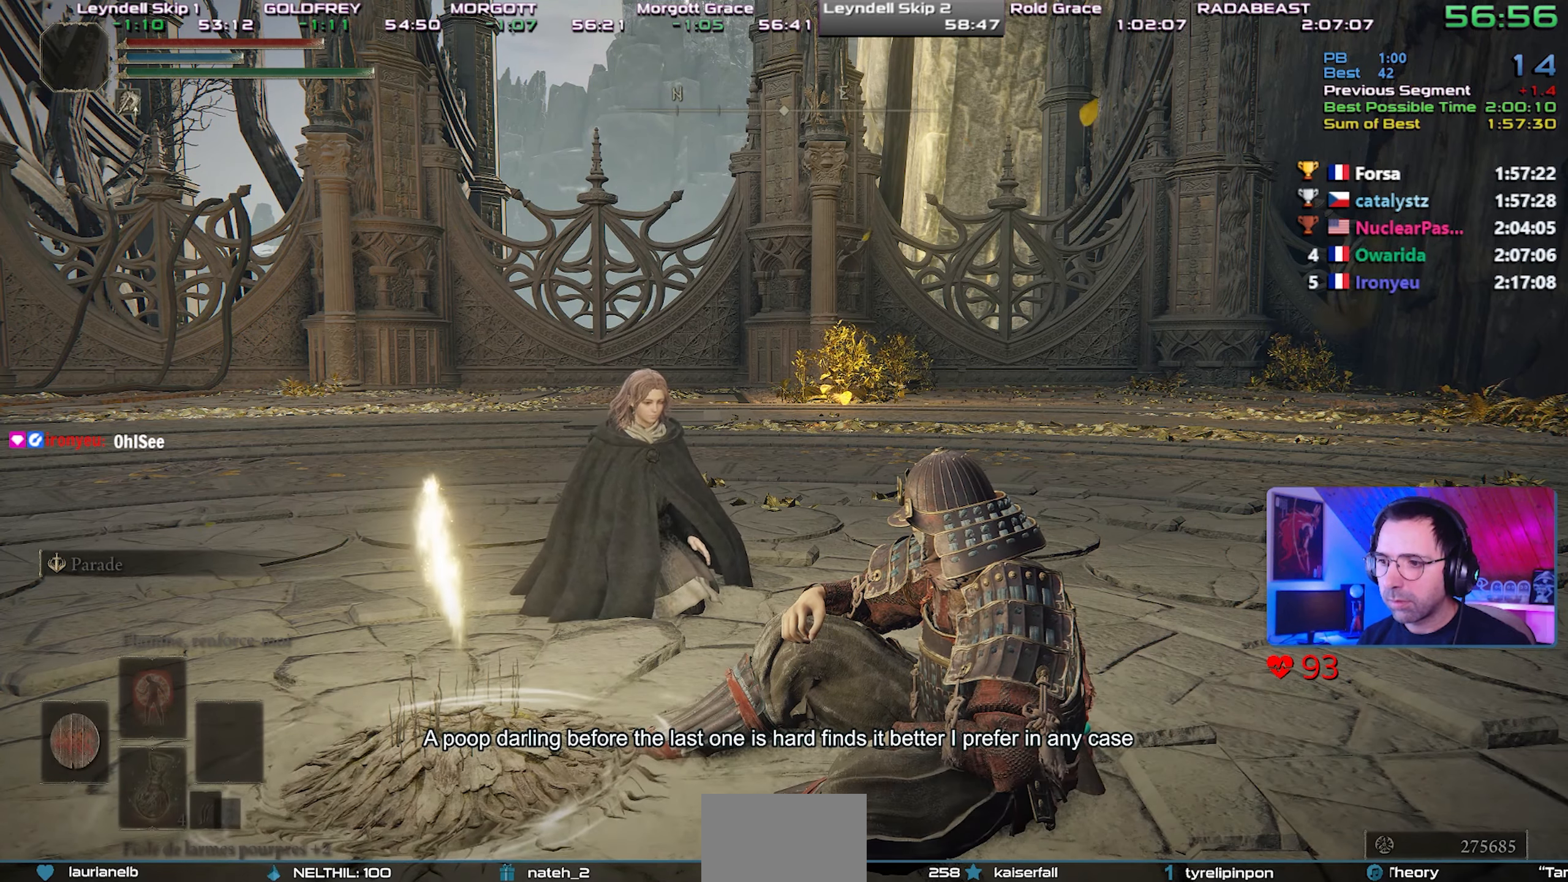
{"buttons": [], "left_stick": "center", "right_stick": "center", "events": [[17, "TRIANGLE", "down"], [133, "TRIANGLE", "up"], [167, "TRIANGLE", "down"], [267, "TRIANGLE", "up"], [317, "TRIANGLE", "down"], [400, "TRIANGLE", "up"]]}
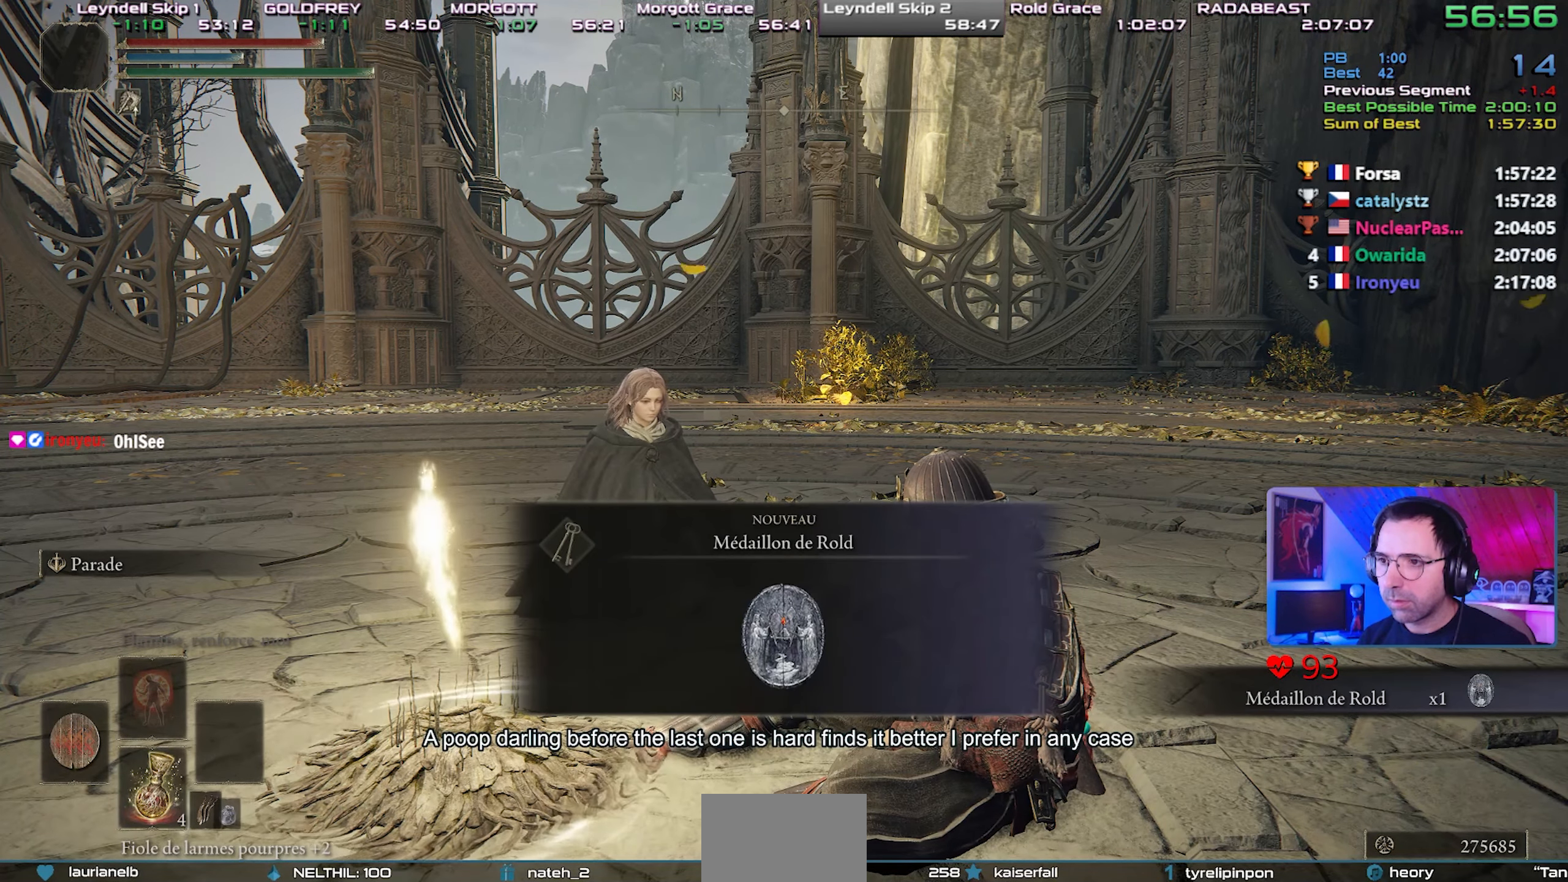
{"buttons": [], "left_stick": "center", "right_stick": "center", "events": [[67, "TRIANGLE", "down"], [167, "TRIANGLE", "up"], [233, "TRIANGLE", "down"], [333, "TRIANGLE", "up"], [417, "TRIANGLE", "down"], [483, "TRIANGLE", "up"]]}
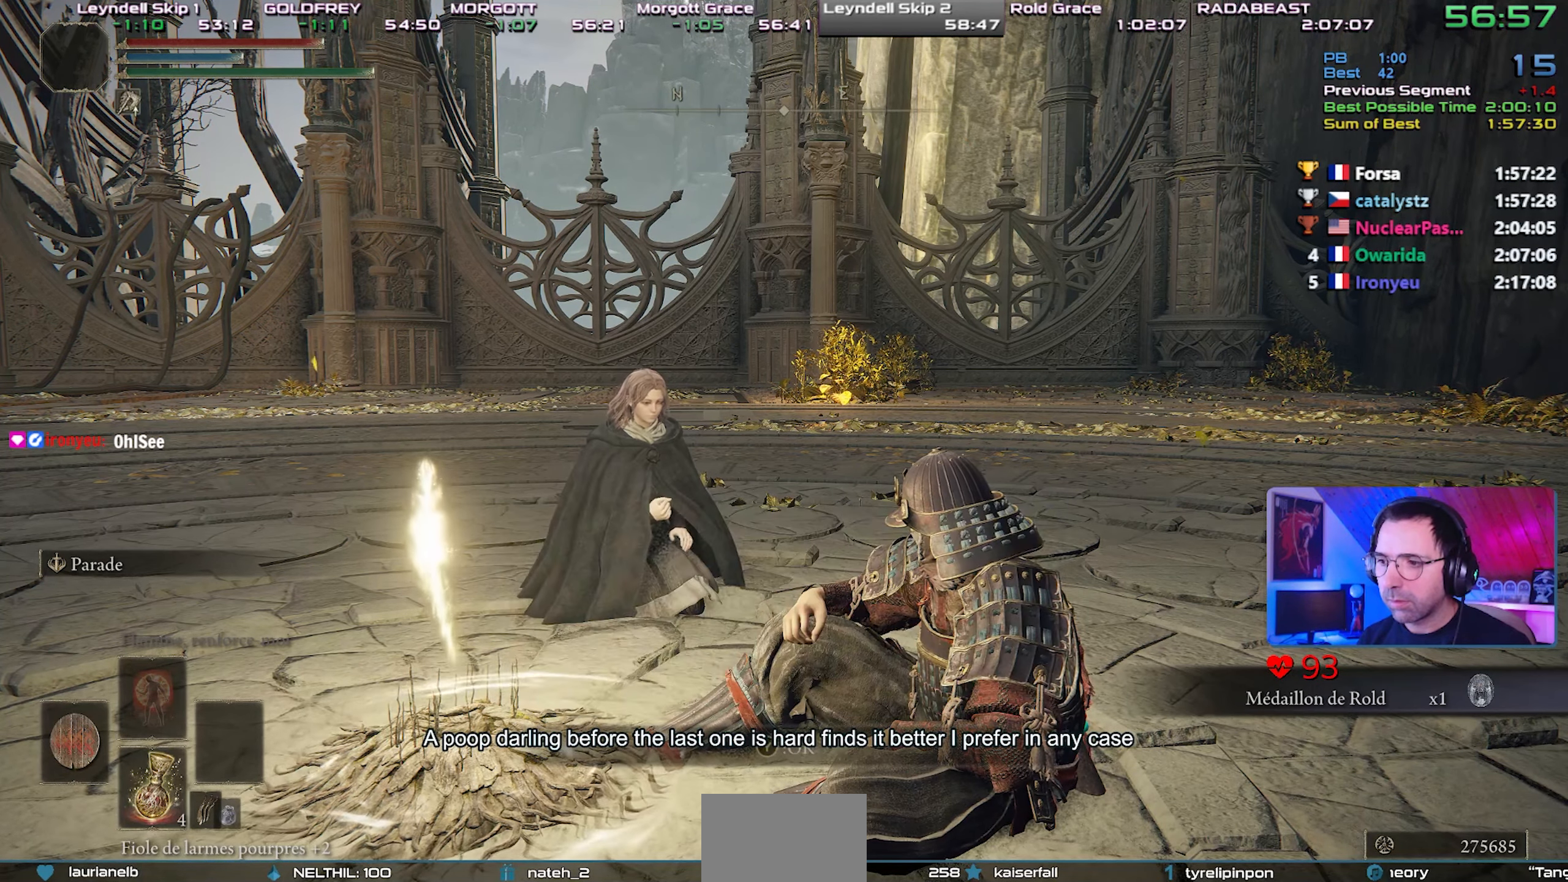
{"buttons": [], "left_stick": "center", "right_stick": "center", "events": [[67, "TRIANGLE", "down"], [183, "TRIANGLE", "up"], [417, "CROSS", "down"], [500, "CROSS", "up"]]}
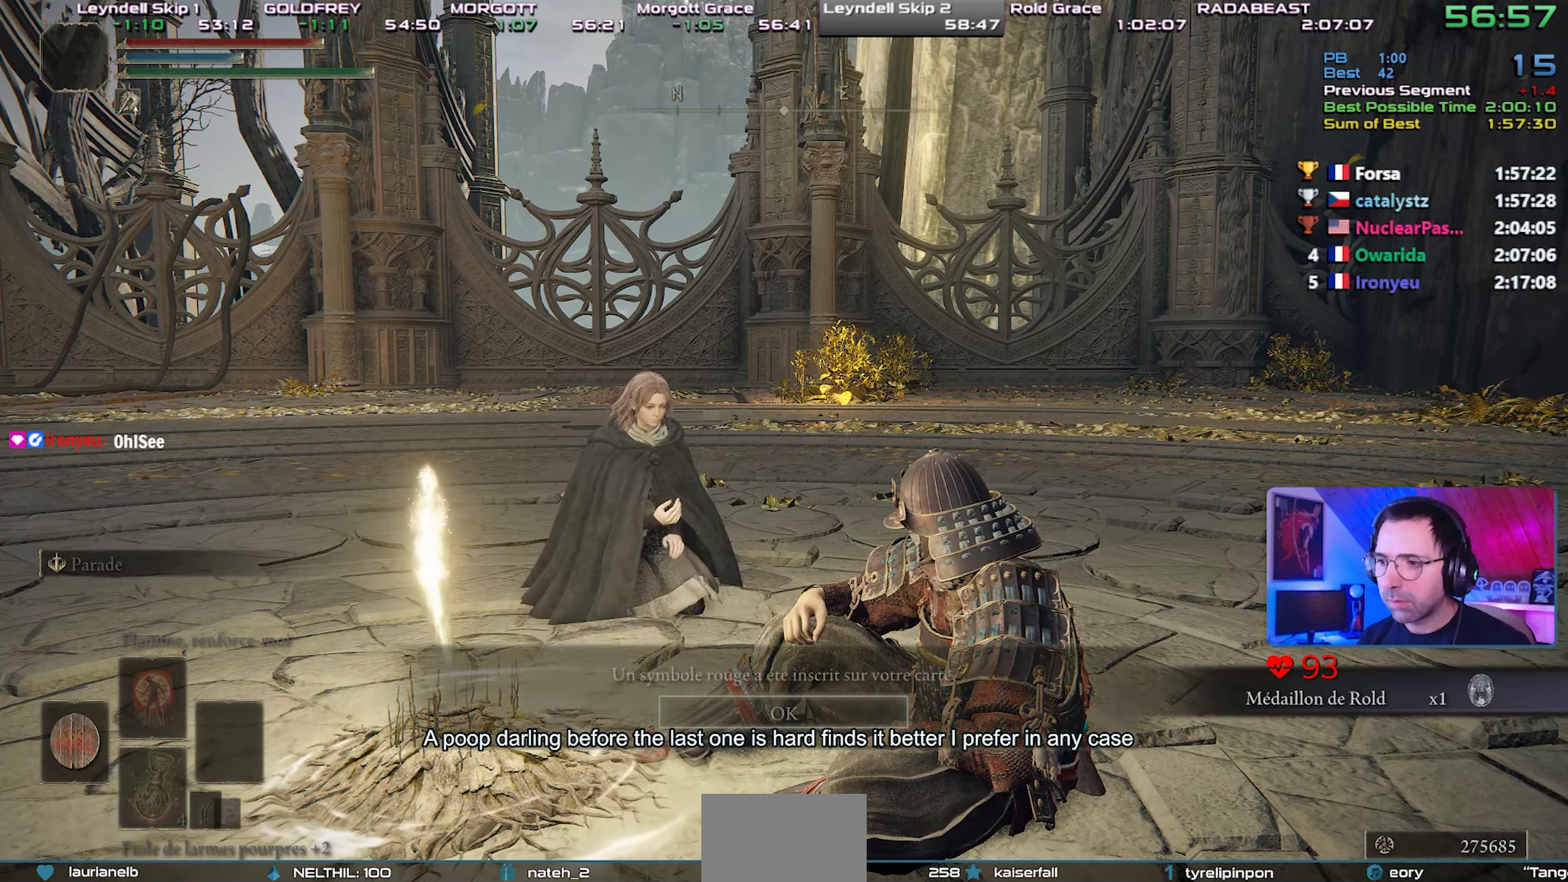
{"buttons": [], "left_stick": "center", "right_stick": "center", "events": [[50, "CROSS", "down"], [133, "CROSS", "up"]]}
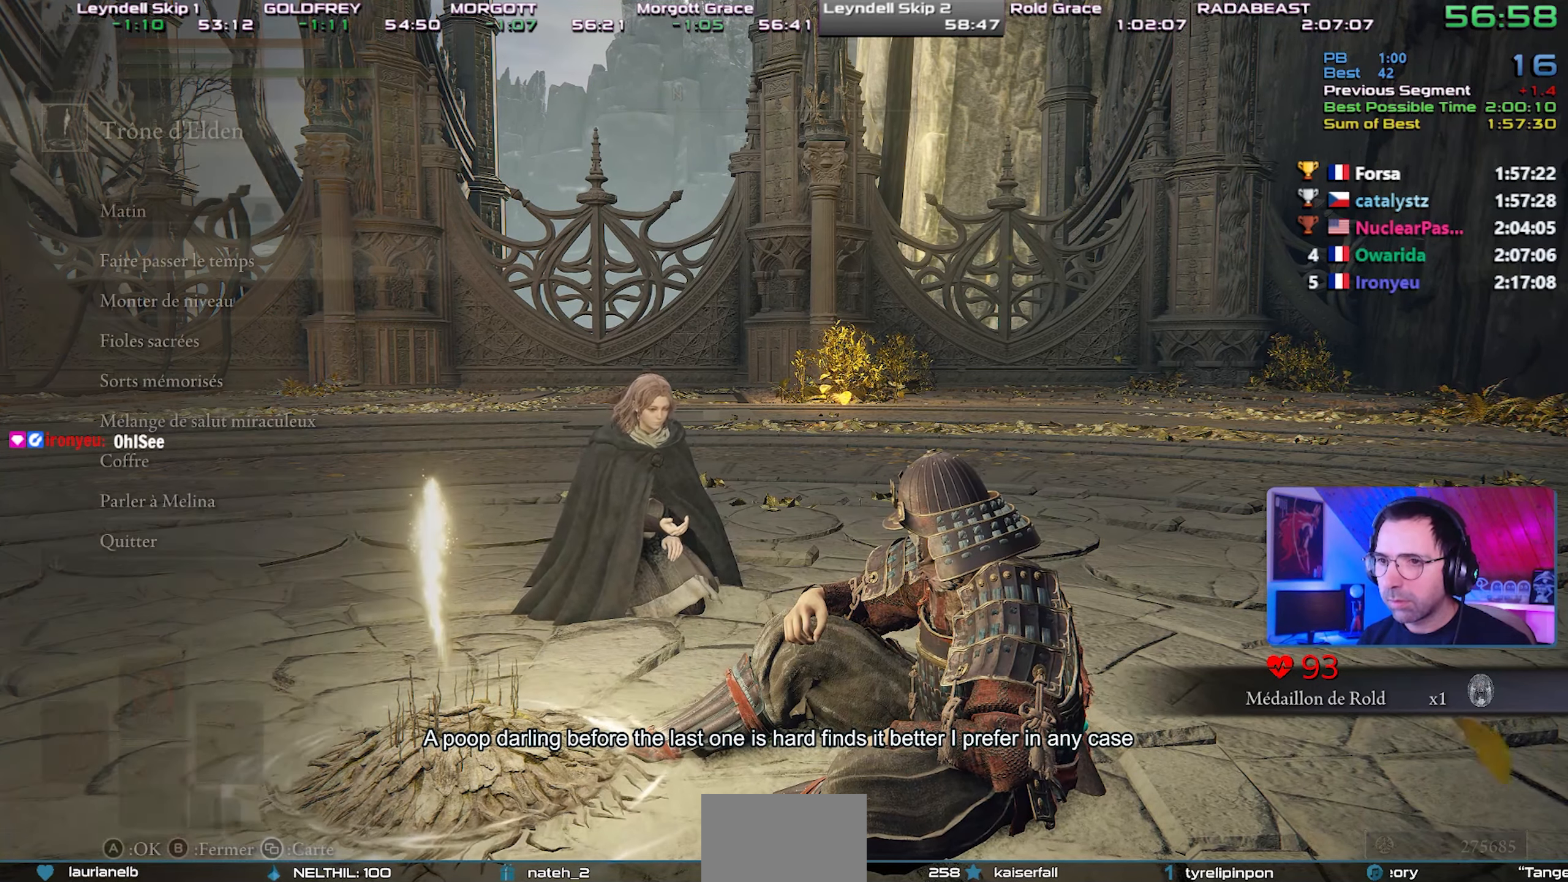
{"buttons": [], "left_stick": "center", "right_stick": "center", "events": [[200, "DPAD_DOWN", "down"], [300, "CROSS", "down"], [317, "DPAD_DOWN", "up"], [417, "CROSS", "up"]]}
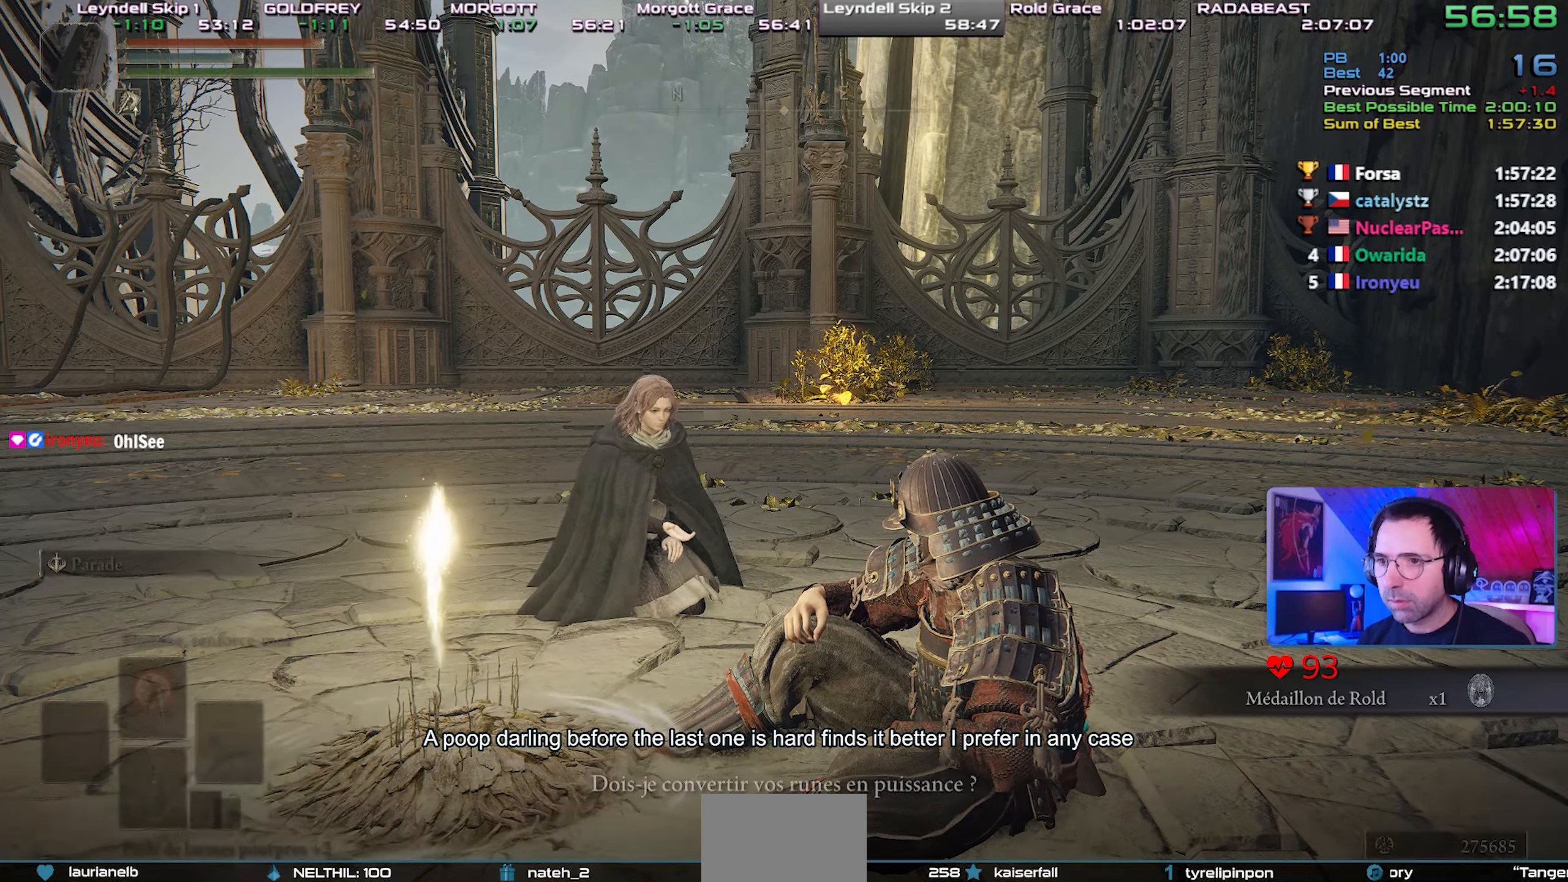
{"buttons": ["TRIANGLE"], "left_stick": "center", "right_stick": "center", "events": [[317, "TRIANGLE", "down"], [417, "TRIANGLE", "up"], [483, "TRIANGLE", "down"]]}
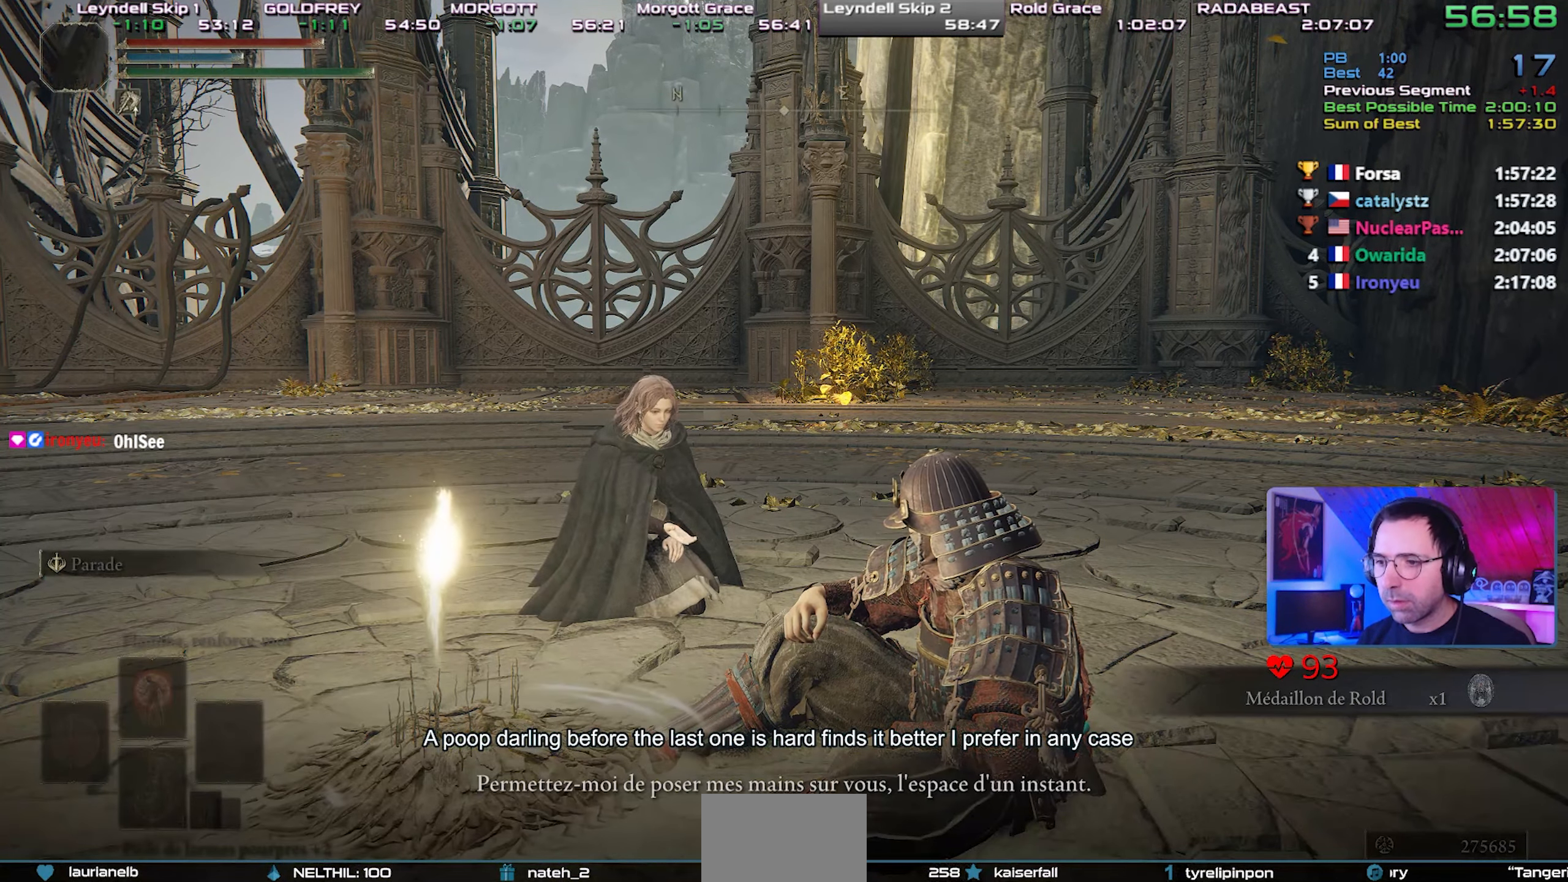
{"buttons": ["TRIANGLE"], "left_stick": "center", "right_stick": "center", "events": [[67, "TRIANGLE", "up"], [117, "TRIANGLE", "down"], [217, "TRIANGLE", "up"], [267, "TRIANGLE", "down"], [350, "TRIANGLE", "up"], [400, "TRIANGLE", "down"]]}
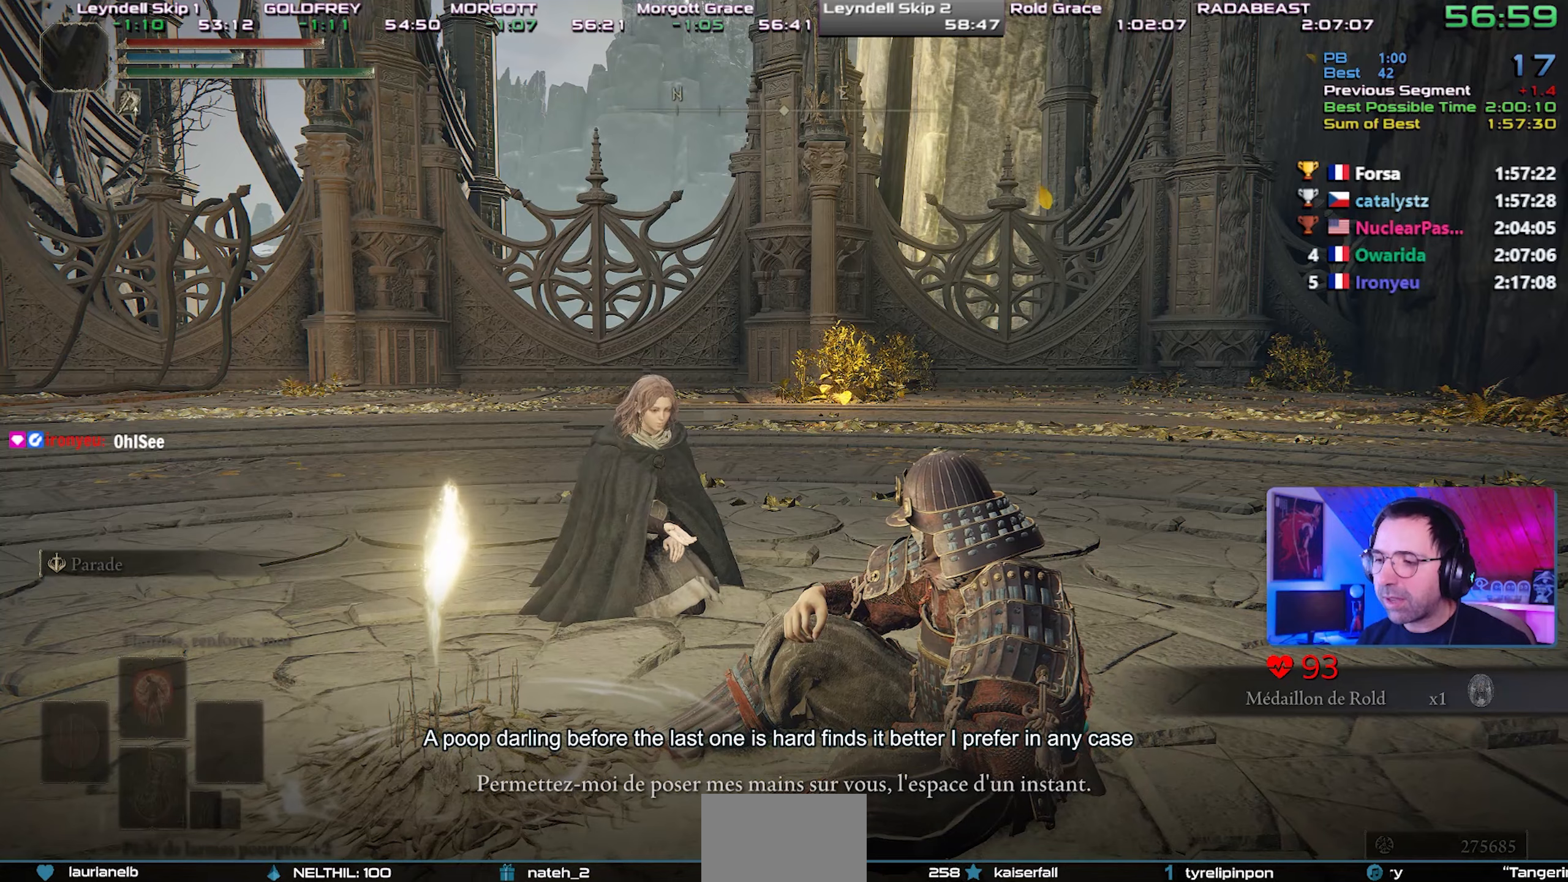
{"buttons": [], "left_stick": "center", "right_stick": "center", "events": [[17, "TRIANGLE", "up"], [83, "TRIANGLE", "down"], [167, "TRIANGLE", "up"], [217, "TRIANGLE", "down"], [333, "TRIANGLE", "up"]]}
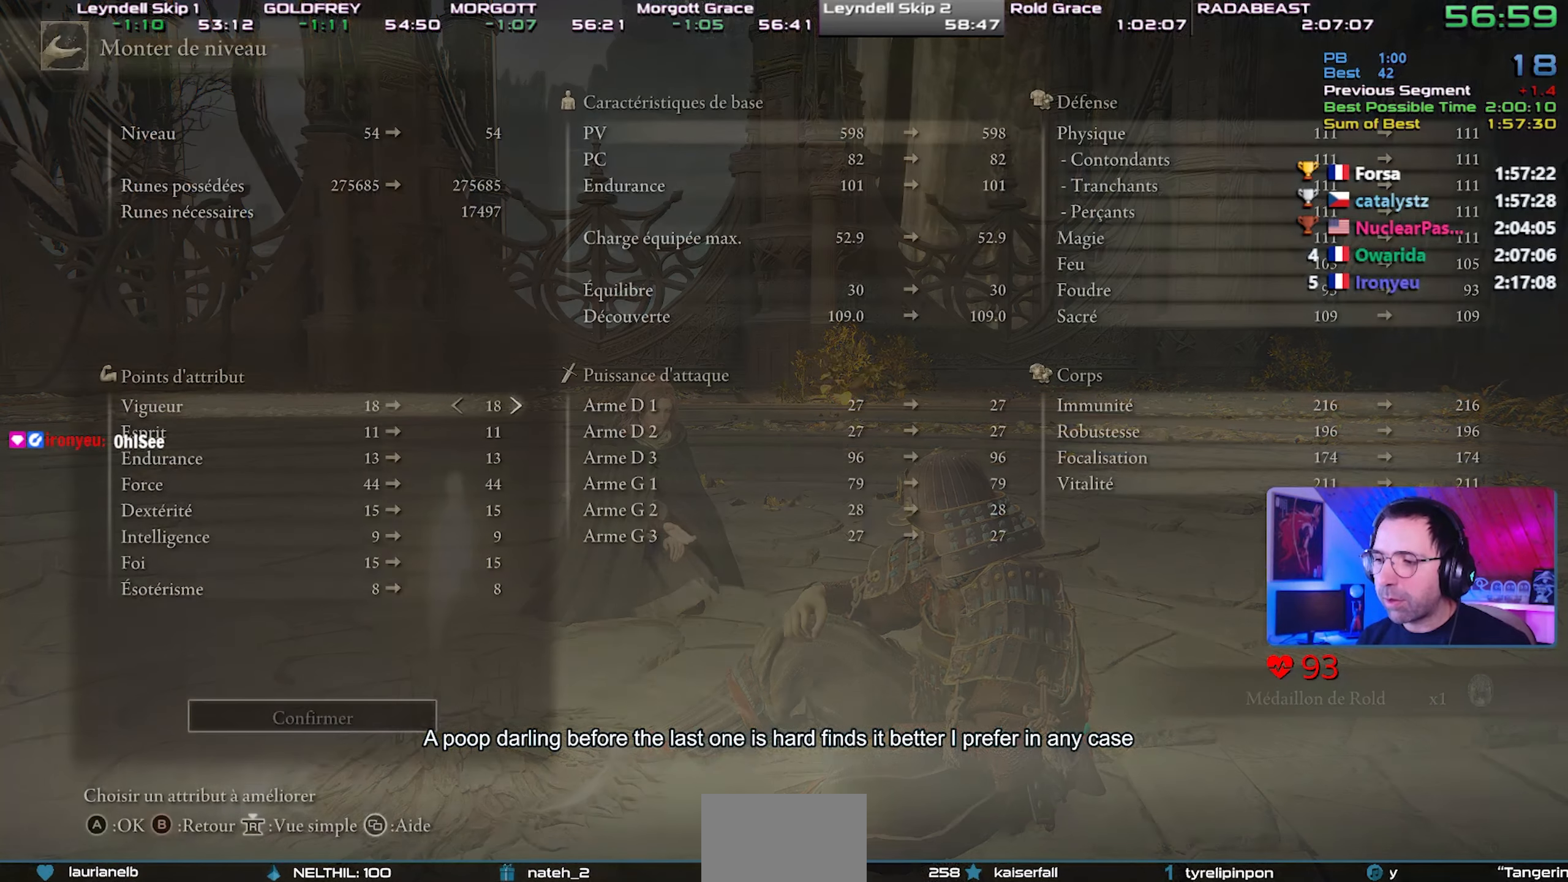
{"buttons": ["DPAD_RIGHT"], "left_stick": "center", "right_stick": "center", "events": [[350, "DPAD_RIGHT", "down"]]}
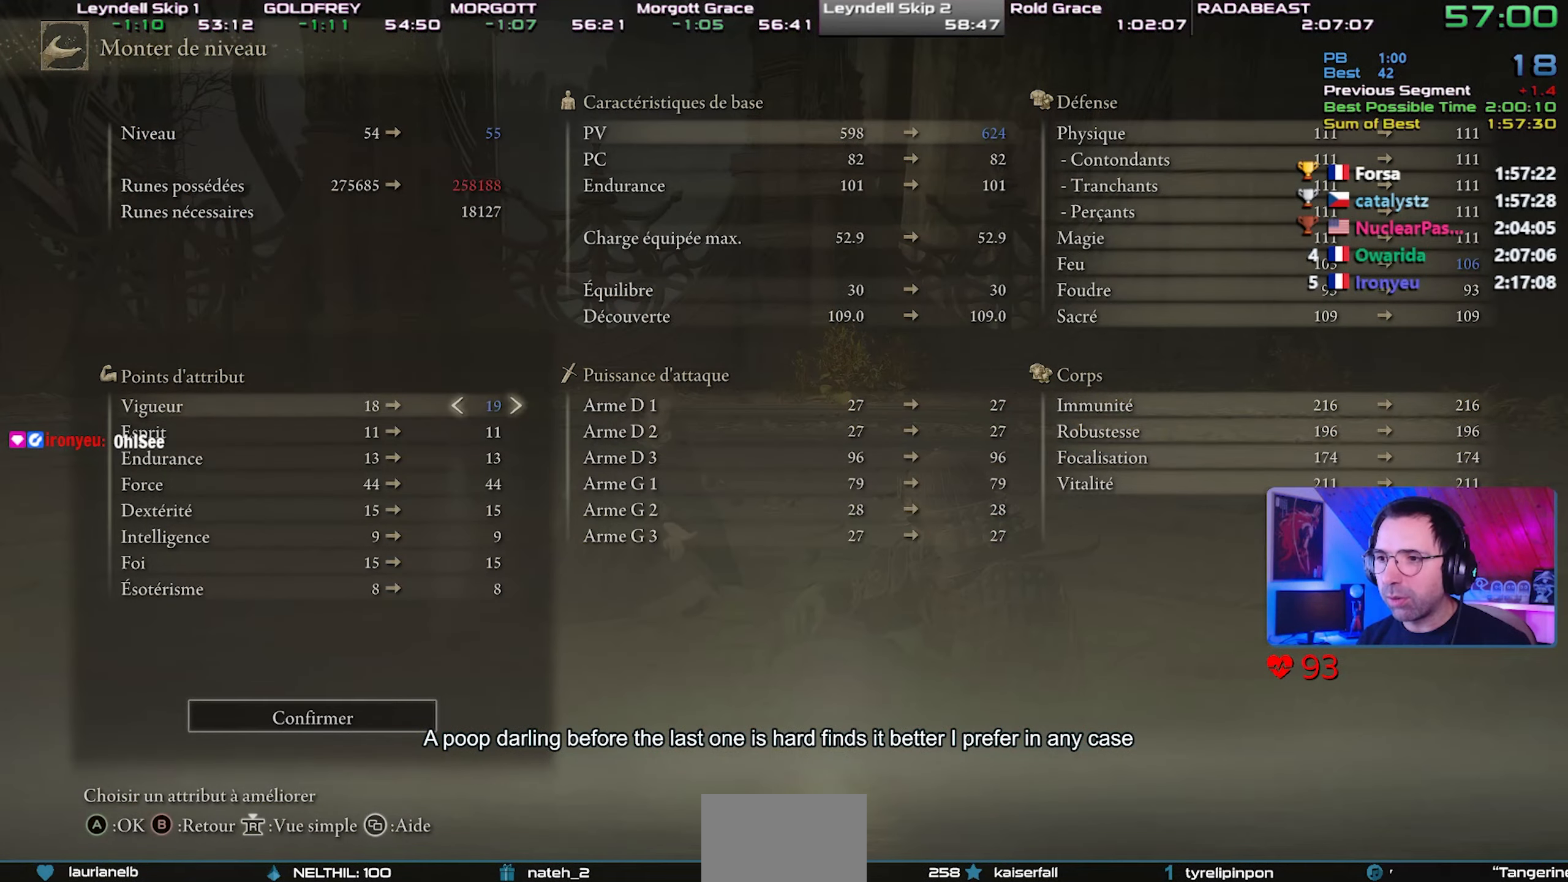
{"buttons": [], "left_stick": "center", "right_stick": "center", "events": [[150, "left_stick", "down"], [250, "DPAD_RIGHT", "up"], [250, "left_stick", "center"]]}
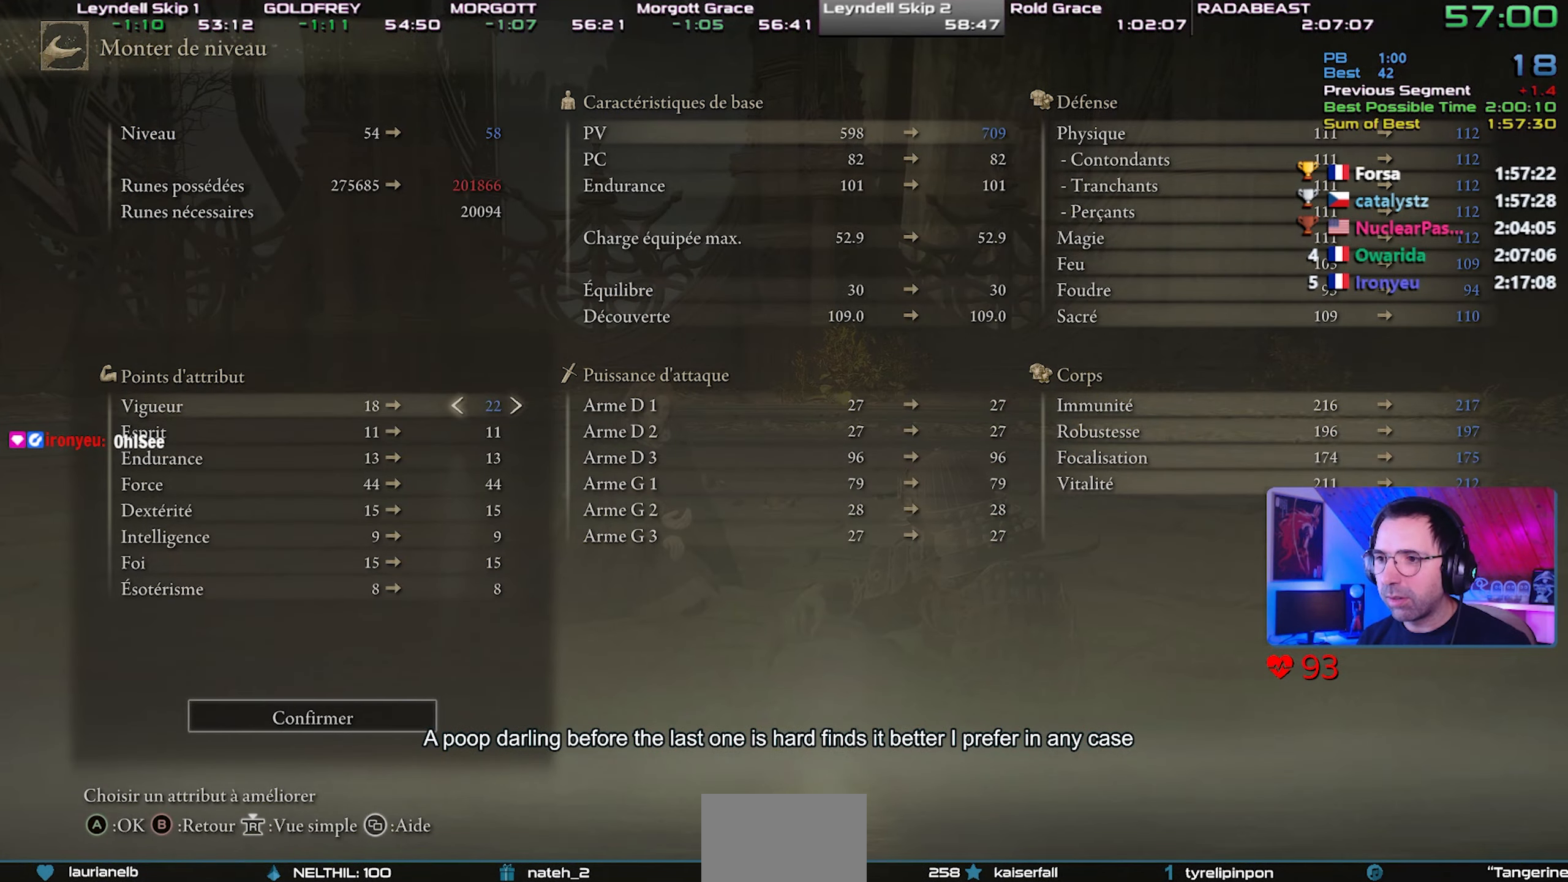
{"buttons": [], "left_stick": "center", "right_stick": "center", "events": [[67, "DPAD_LEFT", "down"], [150, "DPAD_LEFT", "up"], [267, "DPAD_DOWN", "down"], [317, "DPAD_DOWN", "up"], [400, "DPAD_DOWN", "down"], [483, "DPAD_DOWN", "up"]]}
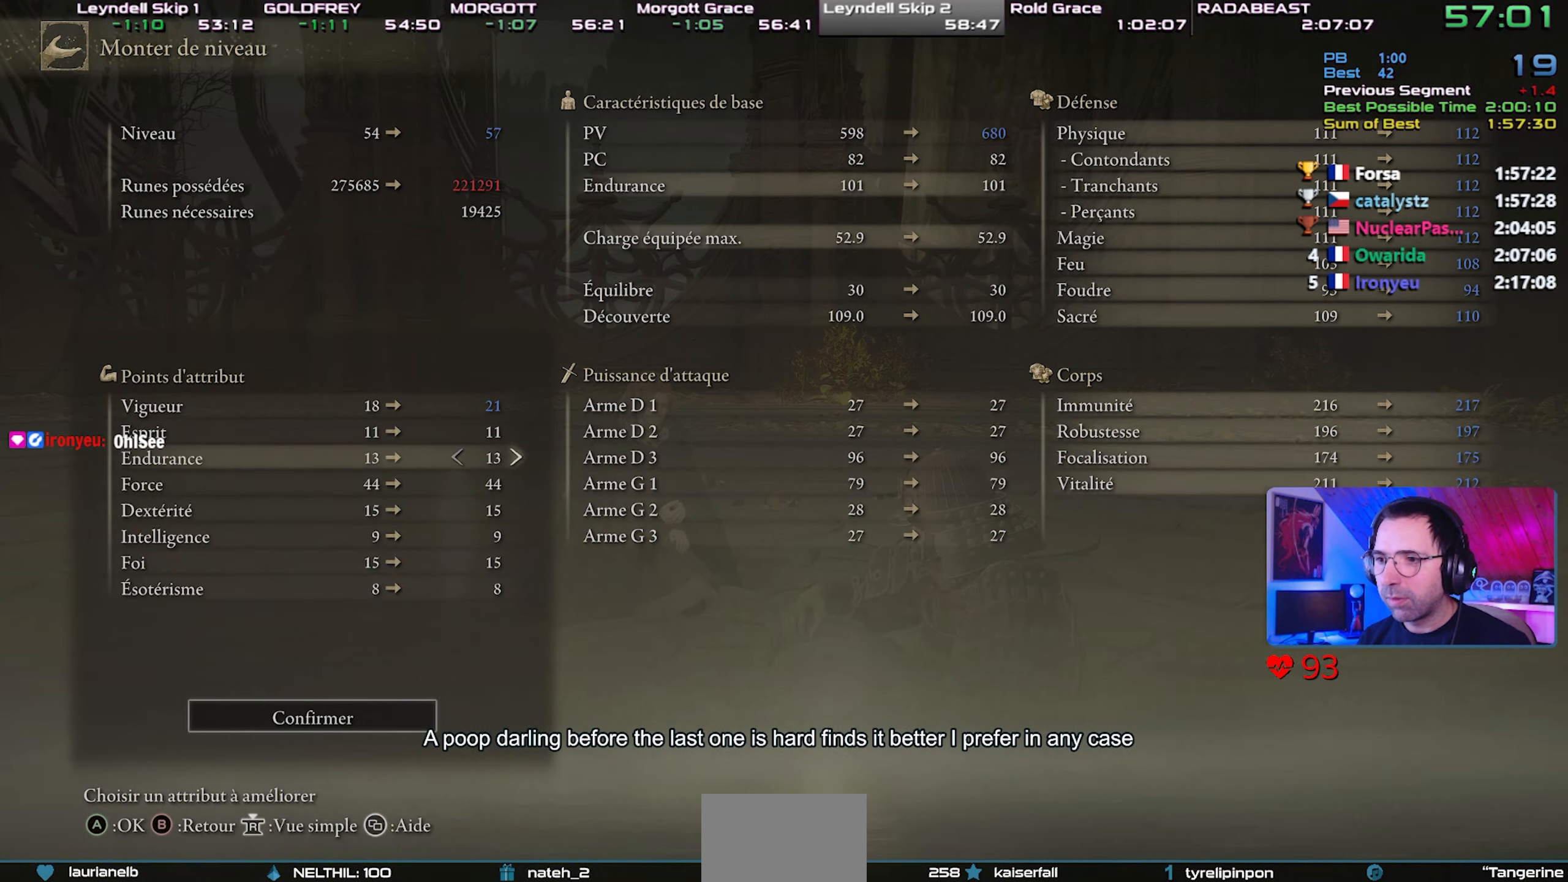
{"buttons": ["DPAD_RIGHT"], "left_stick": "down", "right_stick": "center", "events": [[50, "DPAD_DOWN", "down"], [150, "DPAD_DOWN", "up"], [233, "DPAD_RIGHT", "down"], [233, "left_stick", "down"]]}